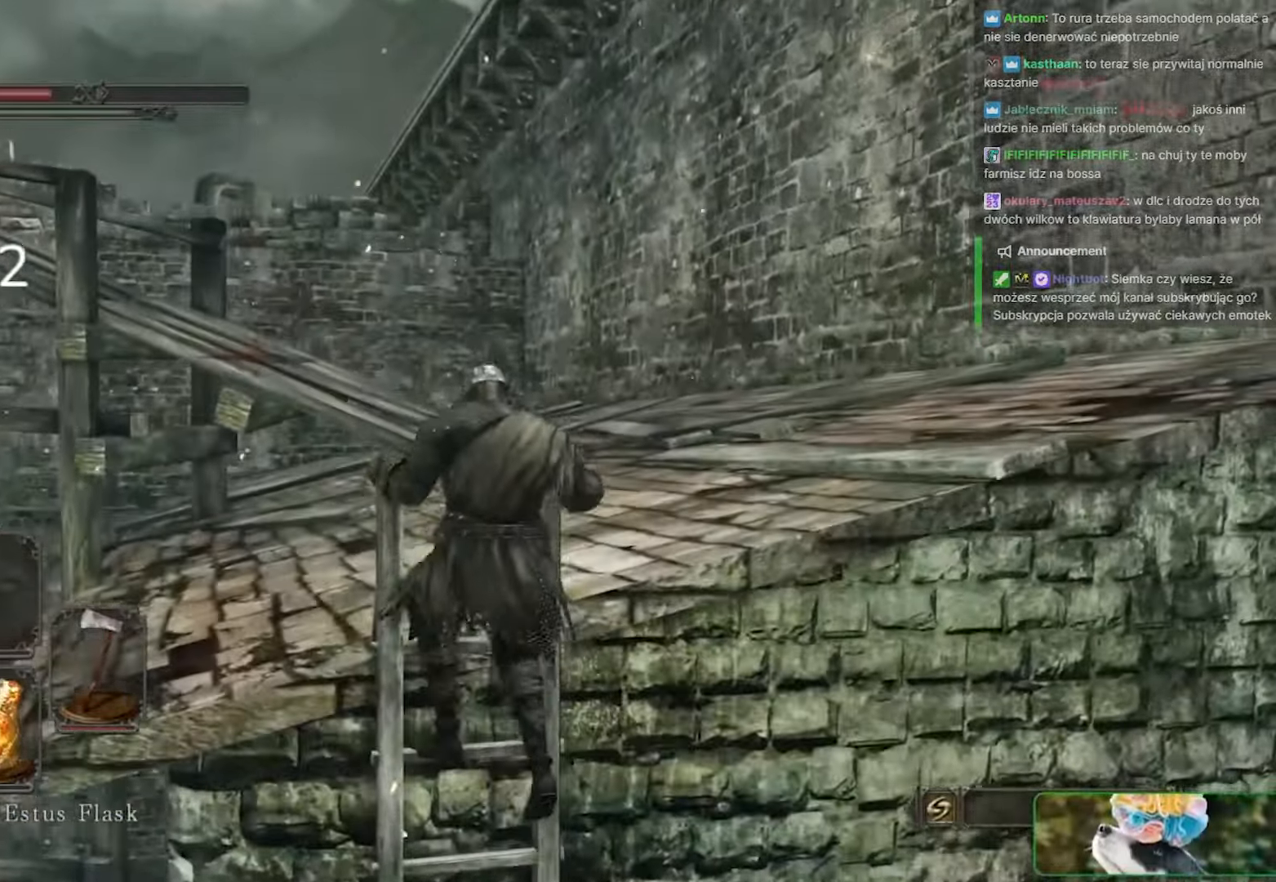
Gameplay with keyboard and mouse; each line is a JSON object with the keys and mouse buttons held at the frame after it. "events" lists presses ("down") and releases ("up") of "1", "2", "3", "4", "5", "a", "alt", "c", "caps_lock", "ctrl", "d", "e", "f", "g", "q", "r", "s", "shift", "space", "t", "tab", "v", "w", "x", "z", "mouse_left", "mouse_wheel" and "mouse_right" between this image and that frame as [ms after this image, input, new state], when the widget could be followed in between. "mouse_left", "mouse_wheel", "mouse_right" = the "left", "wheel", "right" buttons of the "mouse" list. No other keys are recorded. "wheel" means that the mouse wheel is clicked or scrolled. Not read: mouse_move.
{"keys": ["space", "w"], "mouse": [], "events": []}
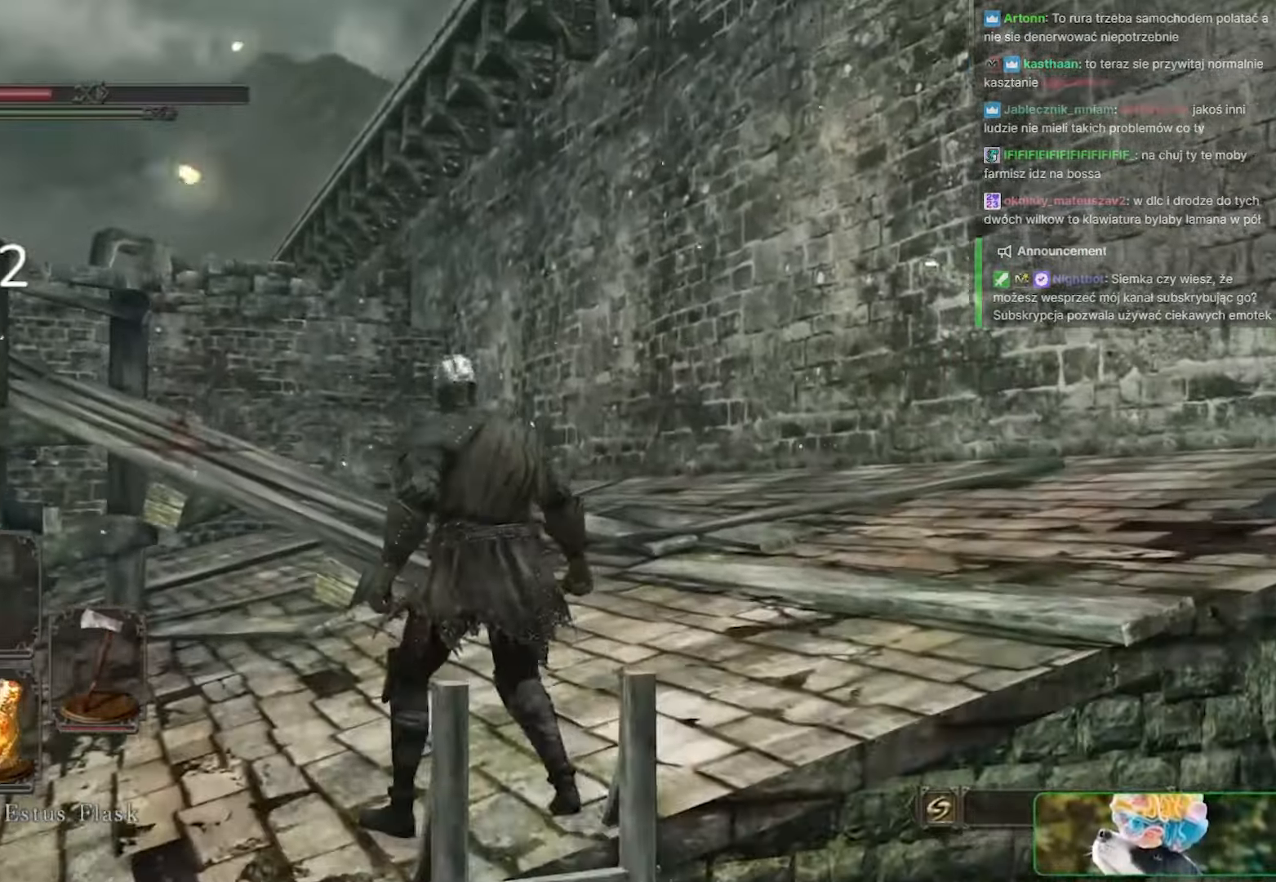
{"keys": ["space", "w"], "mouse": [], "events": [[117, "d", "down"], [300, "d", "up"]]}
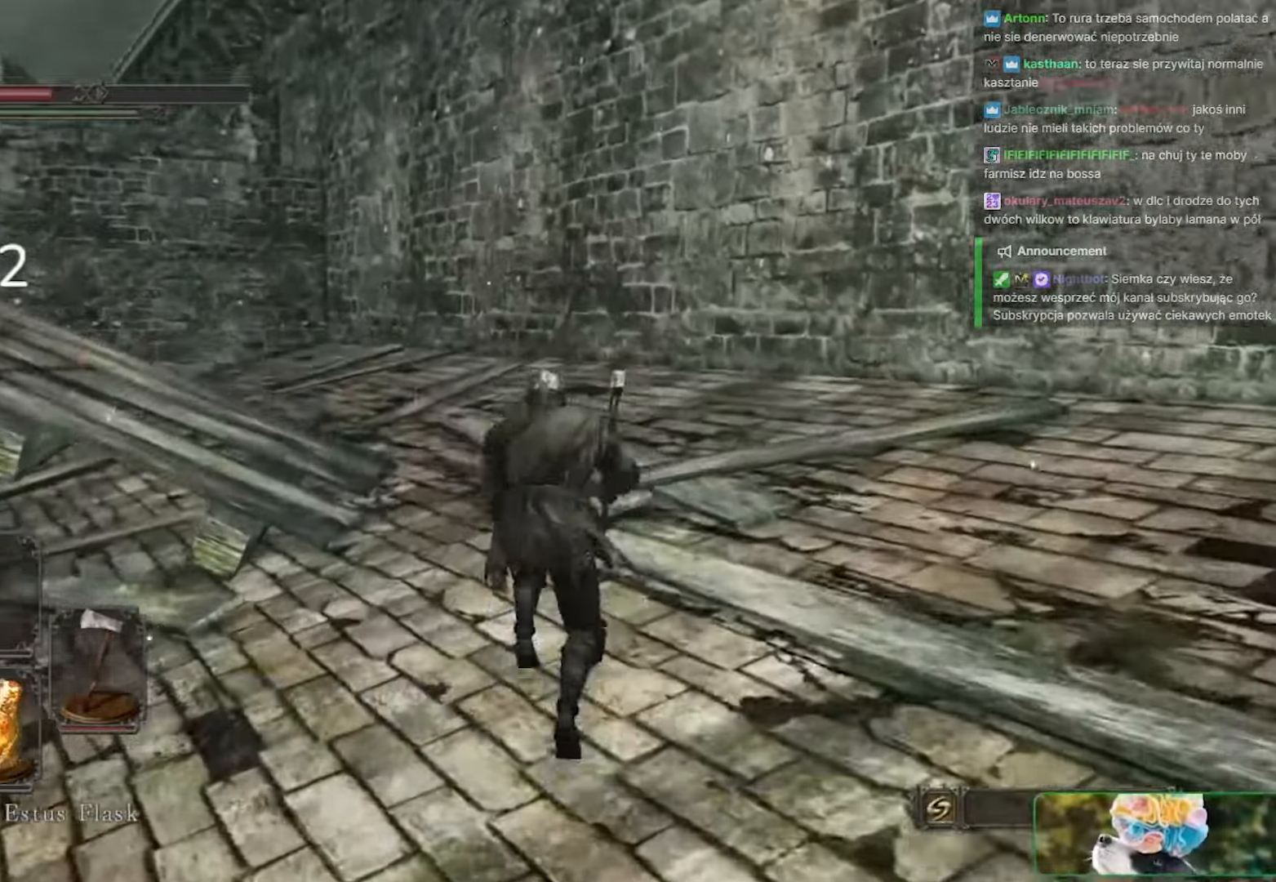
{"keys": ["space", "w"], "mouse": [], "events": [[367, "a", "down"], [417, "a", "up"]]}
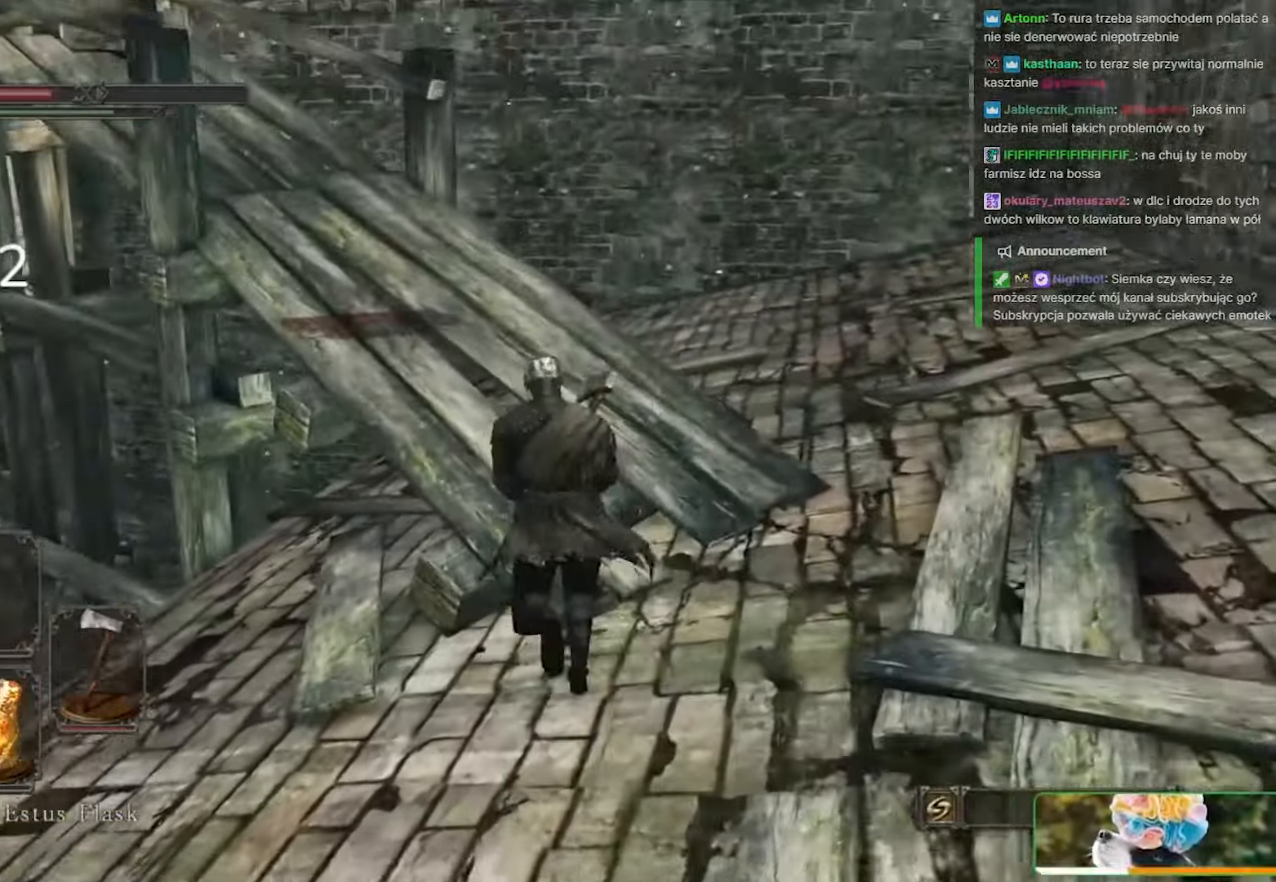
{"keys": ["space", "w"], "mouse": [], "events": []}
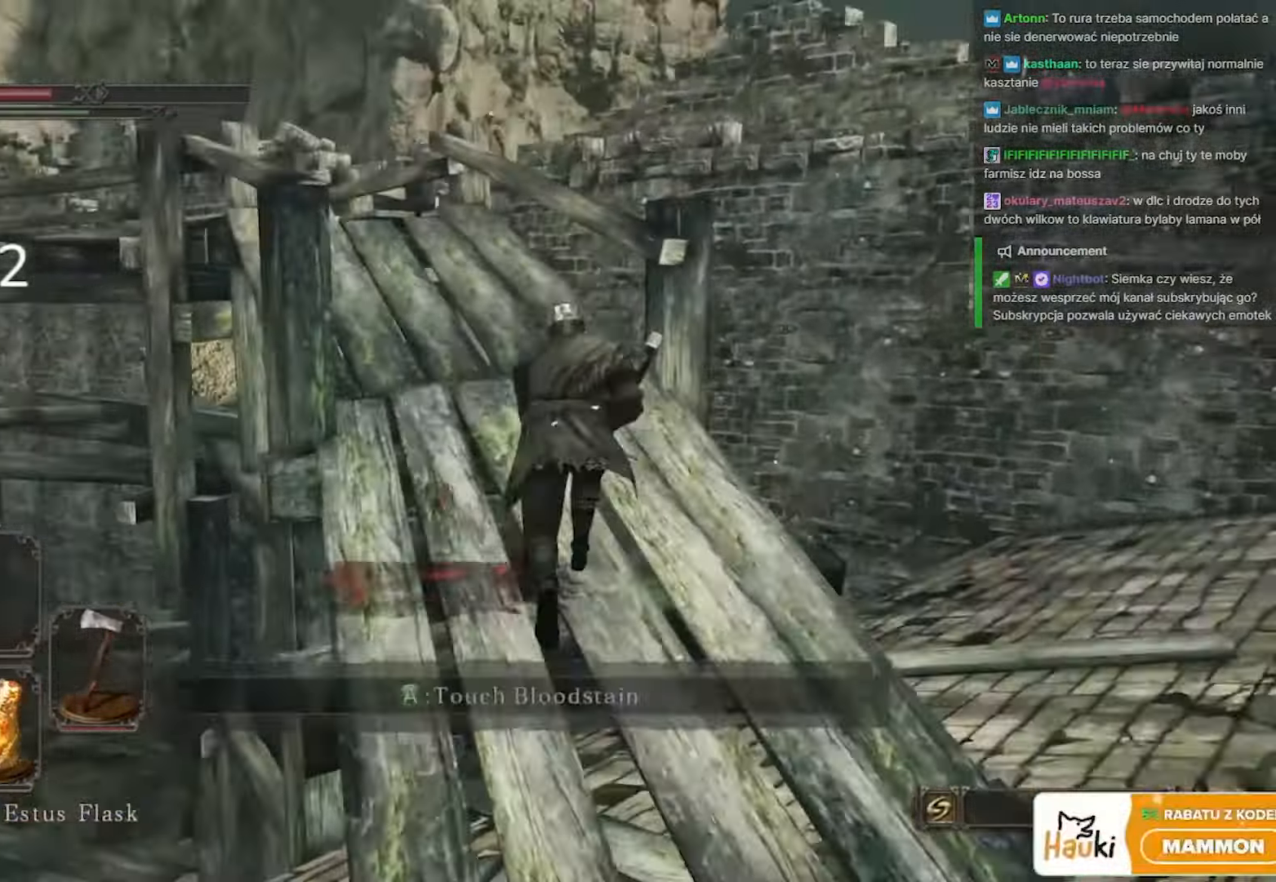
{"keys": ["space", "w"], "mouse": [], "events": []}
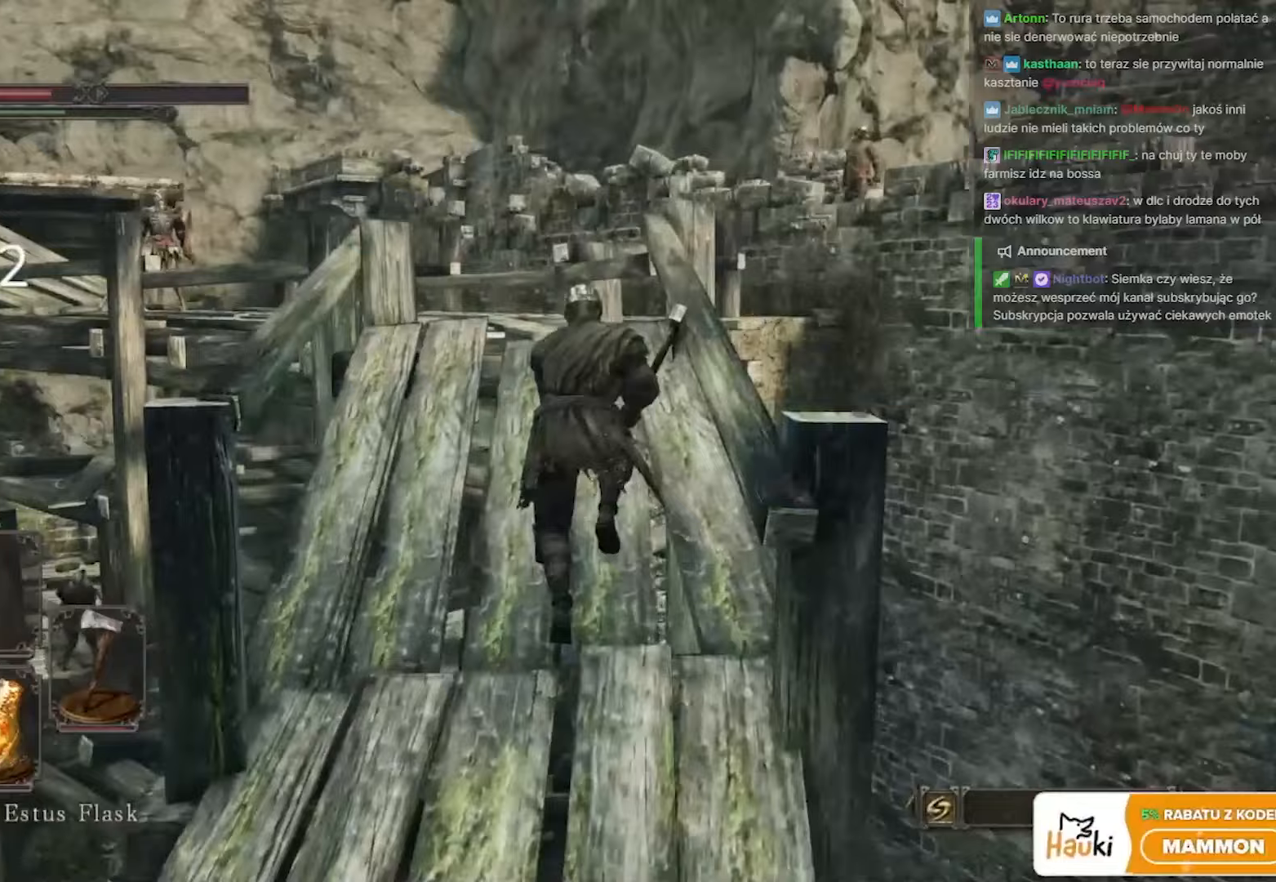
{"keys": ["space", "w"], "mouse": [], "events": []}
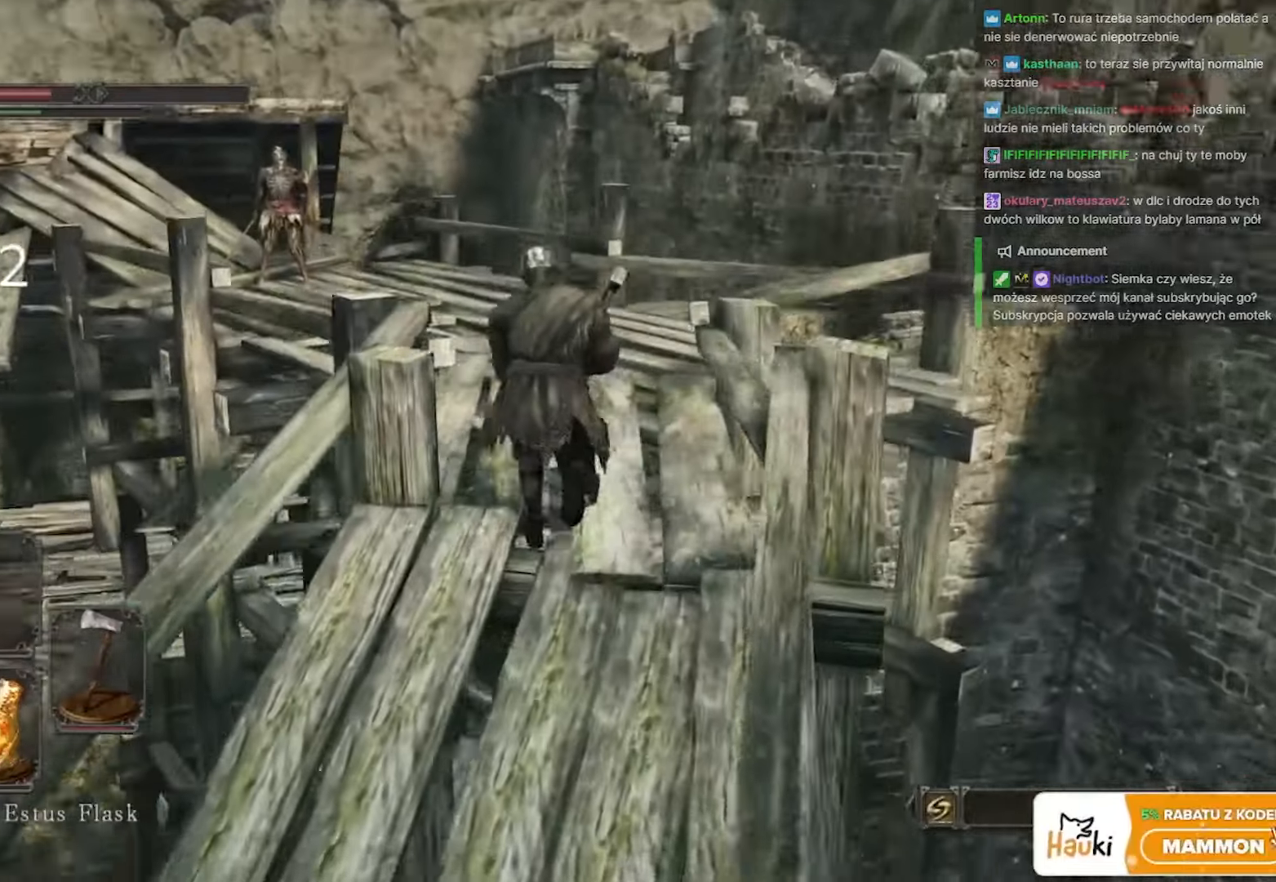
{"keys": ["space", "w"], "mouse": [], "events": []}
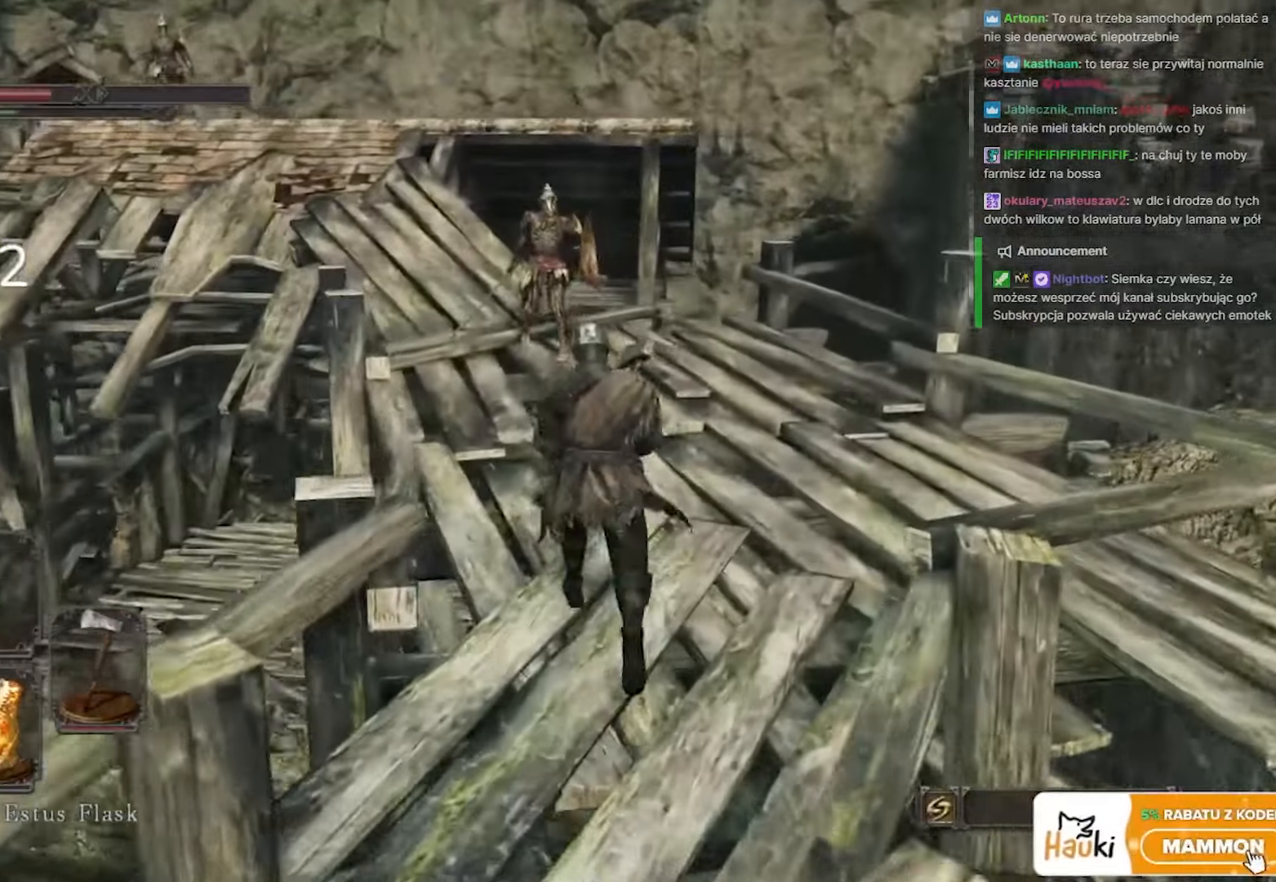
{"keys": ["space", "w"], "mouse": [], "events": [[300, "mouse_left", "down"], [433, "mouse_left", "up"]]}
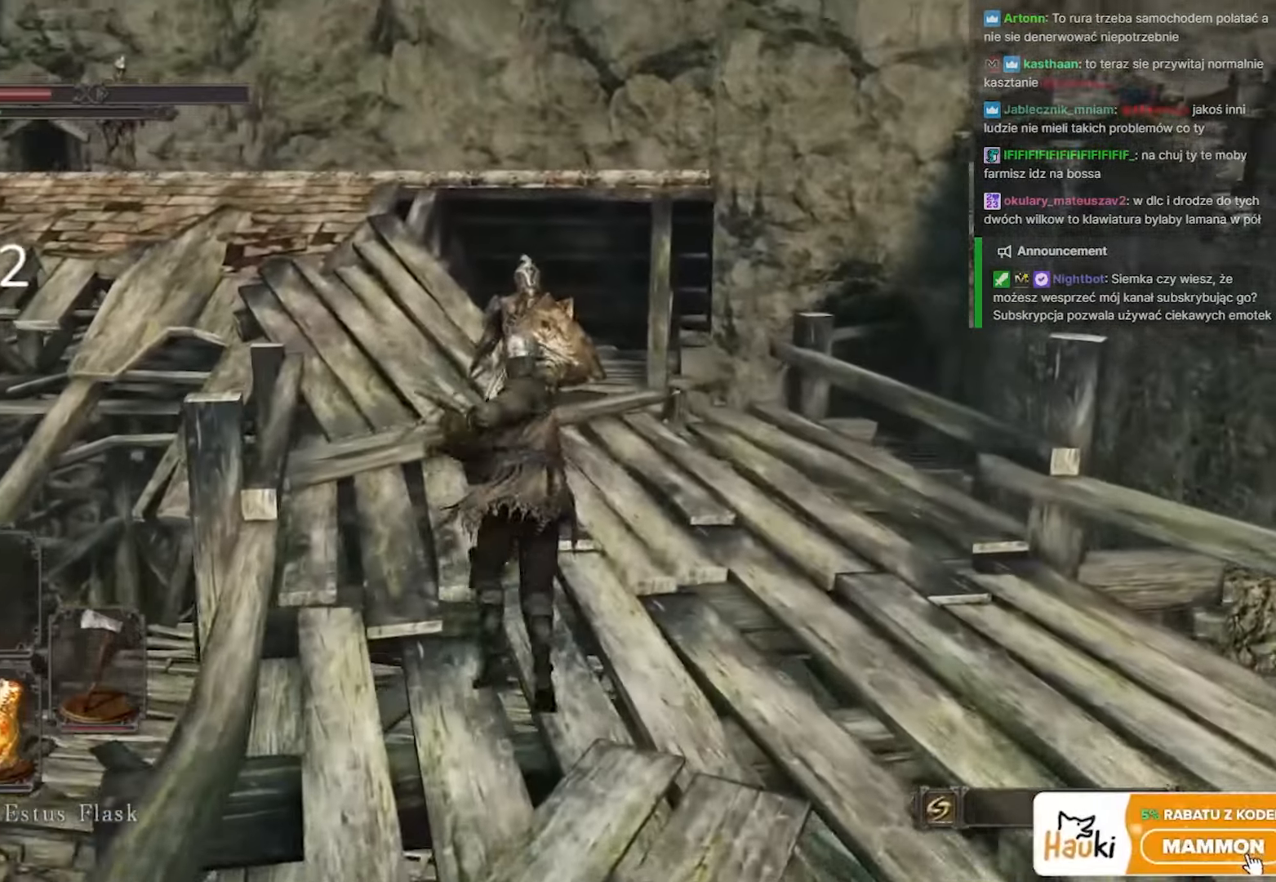
{"keys": ["space", "w"], "mouse": ["left"], "events": [[417, "mouse_left", "down"]]}
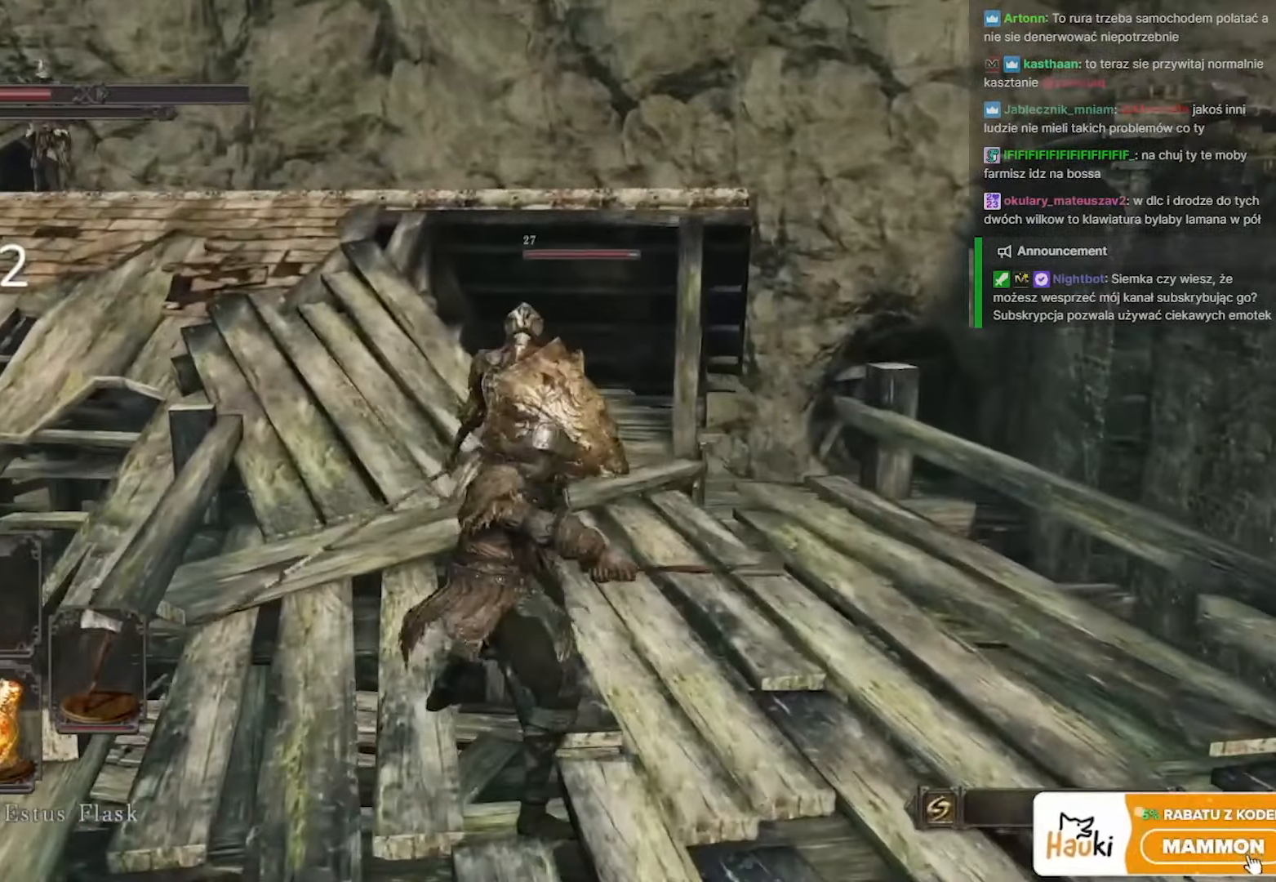
{"keys": ["space", "w"], "mouse": [], "events": [[100, "mouse_left", "up"], [233, "mouse_left", "down"], [367, "mouse_left", "up"]]}
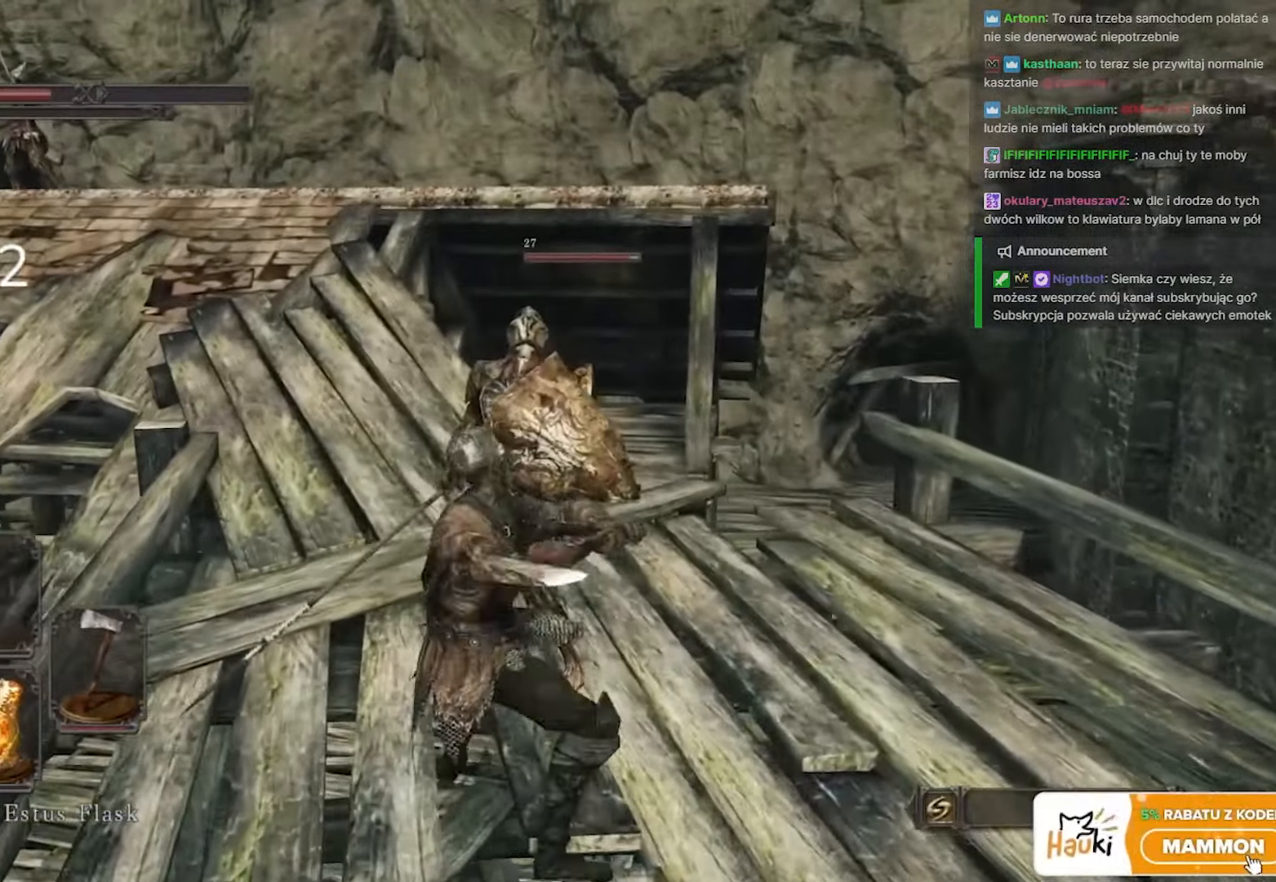
{"keys": ["space", "w"], "mouse": ["left"], "events": [[133, "mouse_left", "down"], [333, "mouse_left", "up"], [400, "mouse_left", "down"]]}
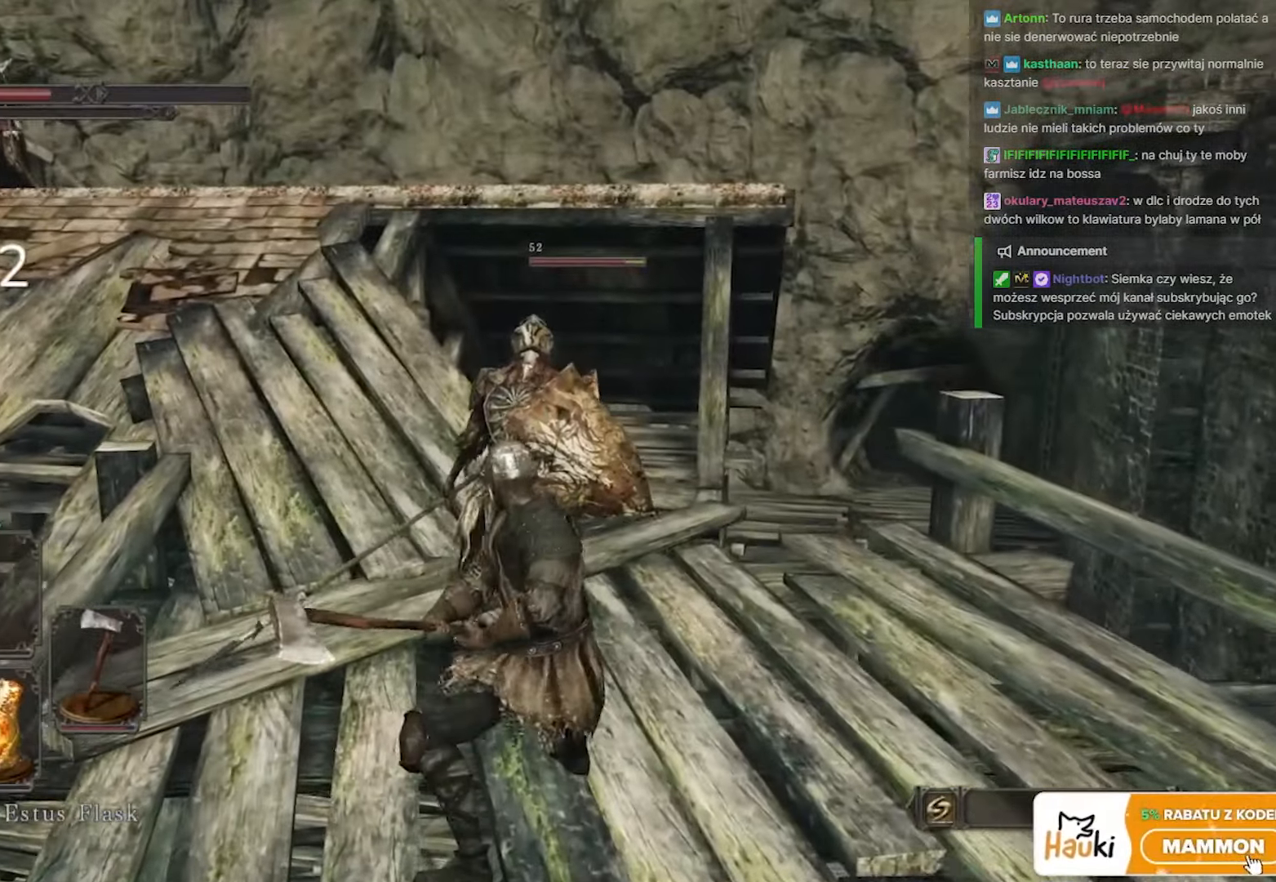
{"keys": [], "mouse": [], "events": [[33, "mouse_left", "up"], [400, "space", "up"], [433, "w", "up"]]}
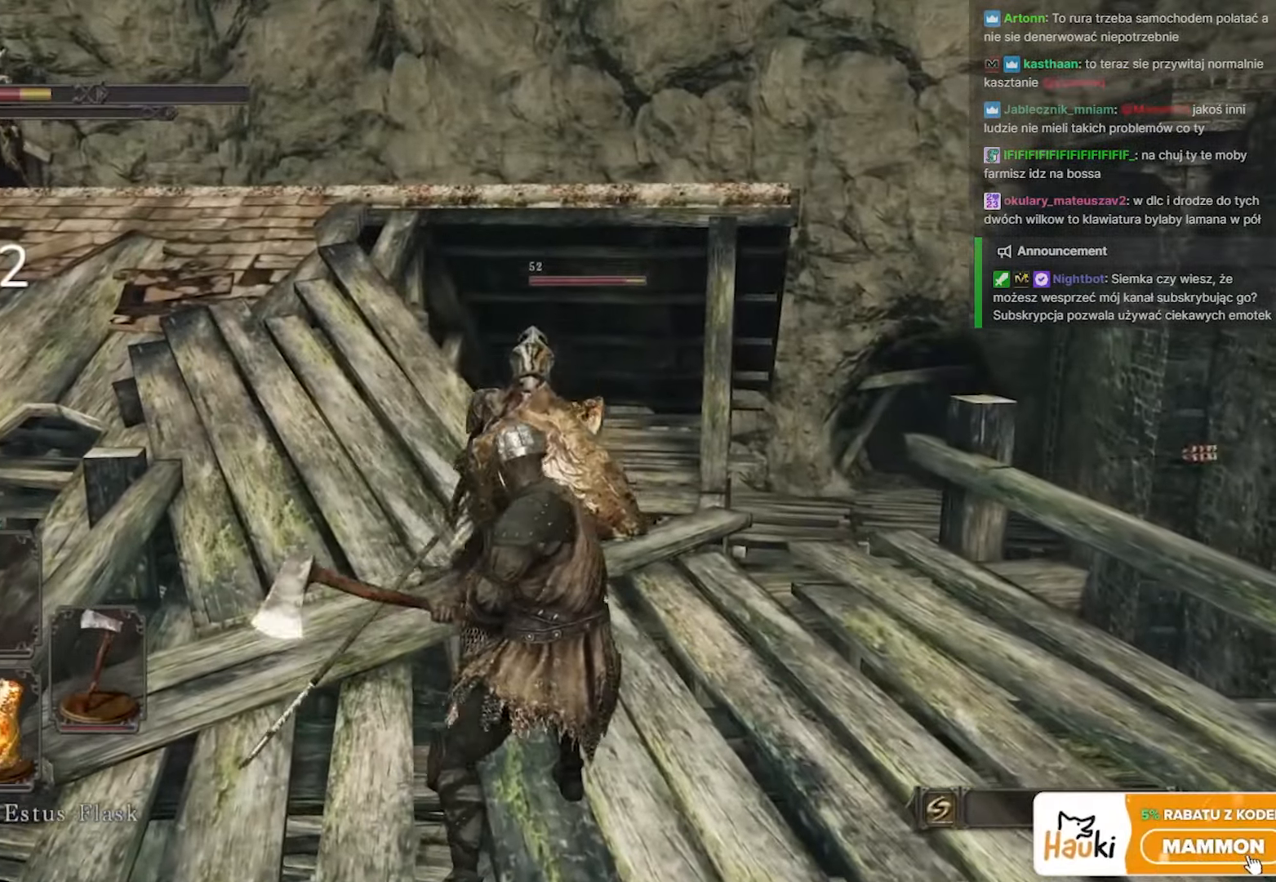
{"keys": ["s"], "mouse": [], "events": [[50, "s", "down"], [150, "space", "down"], [267, "space", "up"], [350, "space", "down"], [500, "space", "up"]]}
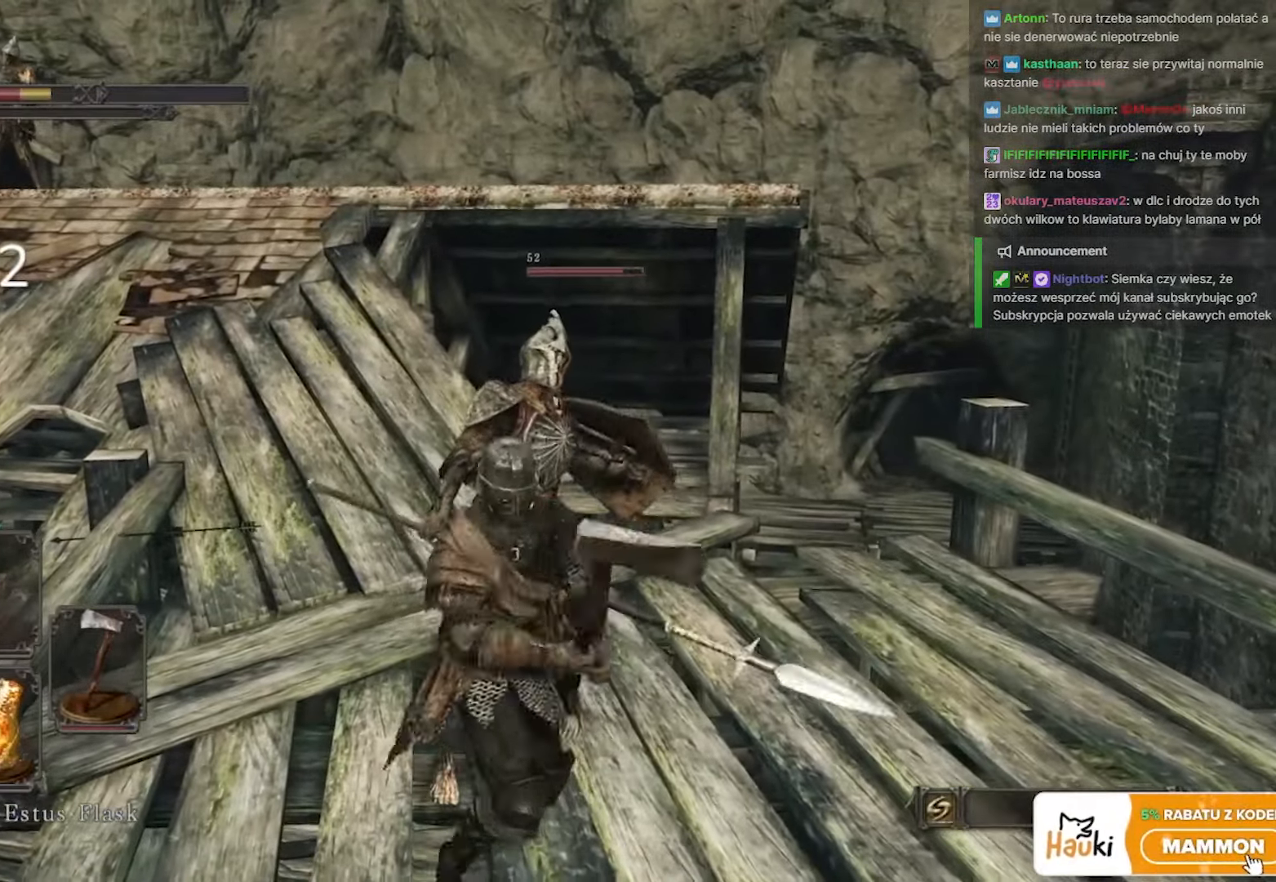
{"keys": ["s"], "mouse": [], "events": [[200, "space", "down"], [350, "space", "up"]]}
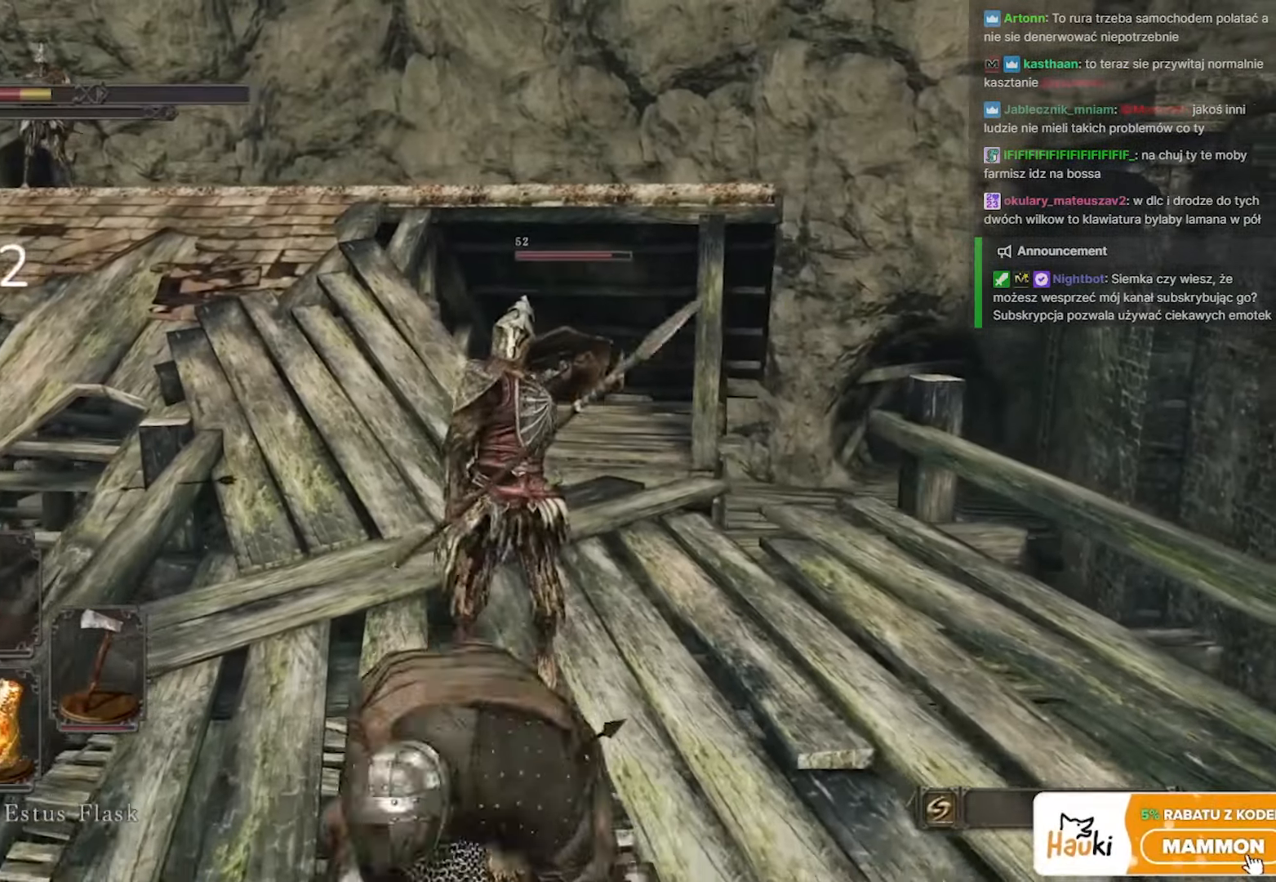
{"keys": ["w"], "mouse": [], "events": [[317, "a", "down"], [350, "s", "up"], [500, "a", "up"], [500, "w", "down"]]}
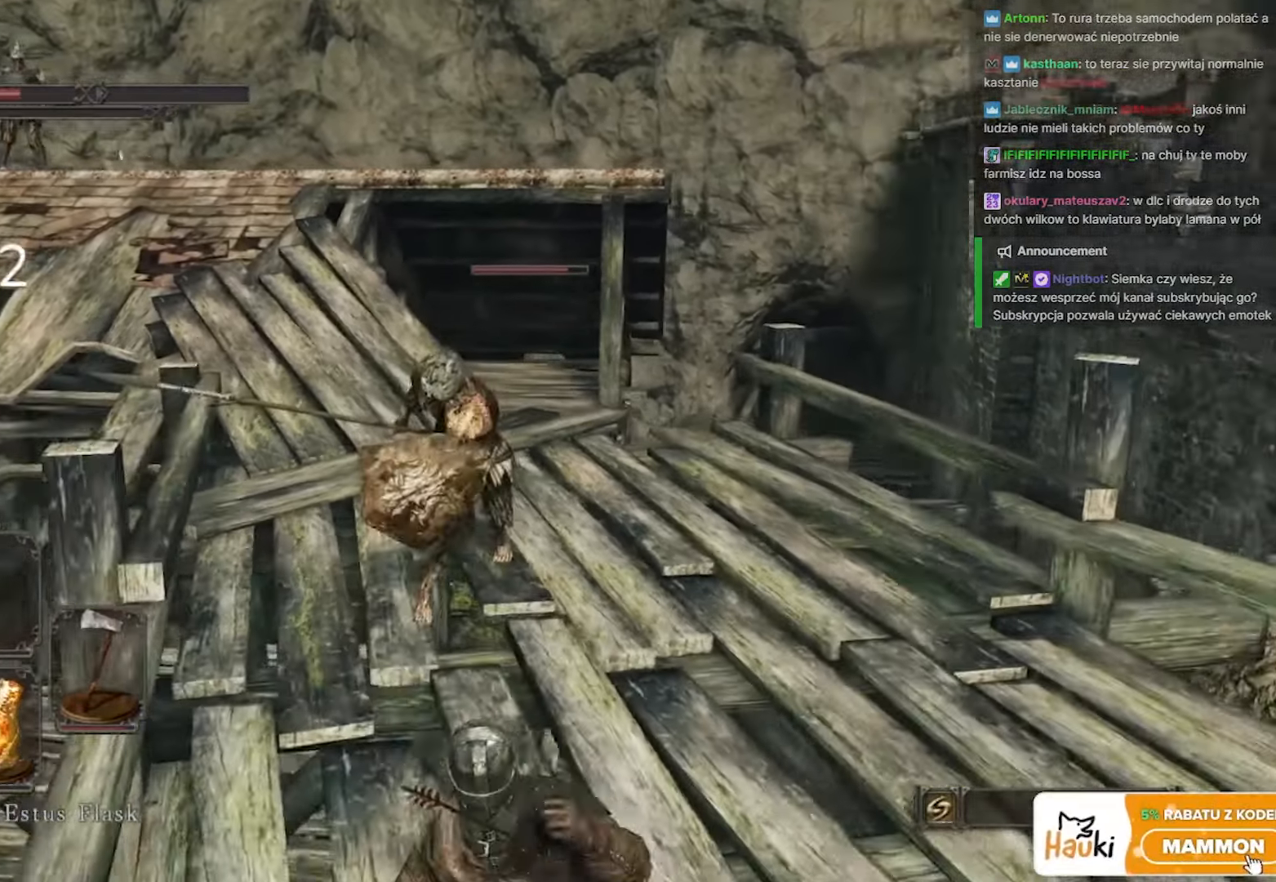
{"keys": ["a", "w"], "mouse": [], "events": [[417, "a", "down"]]}
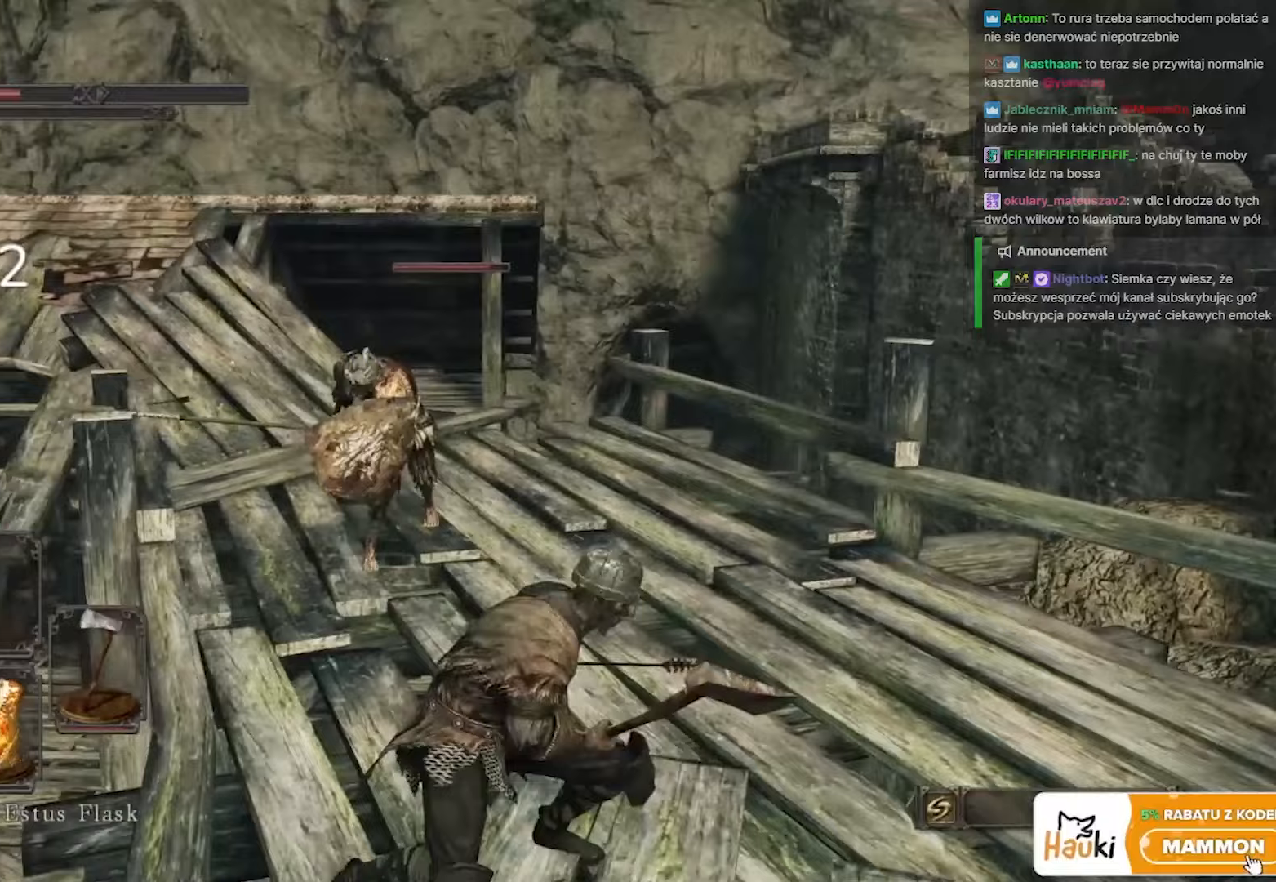
{"keys": ["w"], "mouse": ["left"], "events": [[67, "a", "up"], [483, "mouse_left", "down"]]}
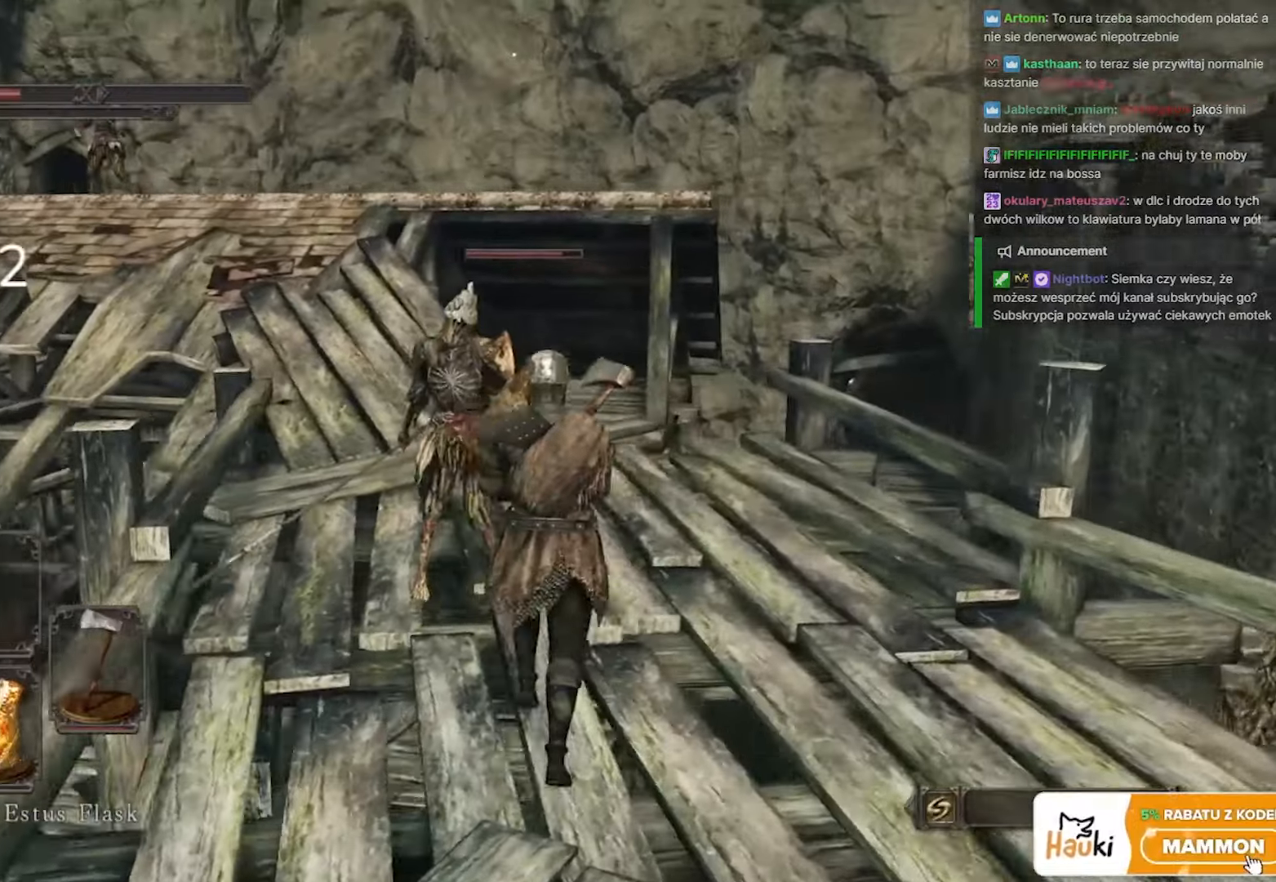
{"keys": ["w"], "mouse": ["left"], "events": [[100, "mouse_left", "up"], [450, "mouse_left", "down"]]}
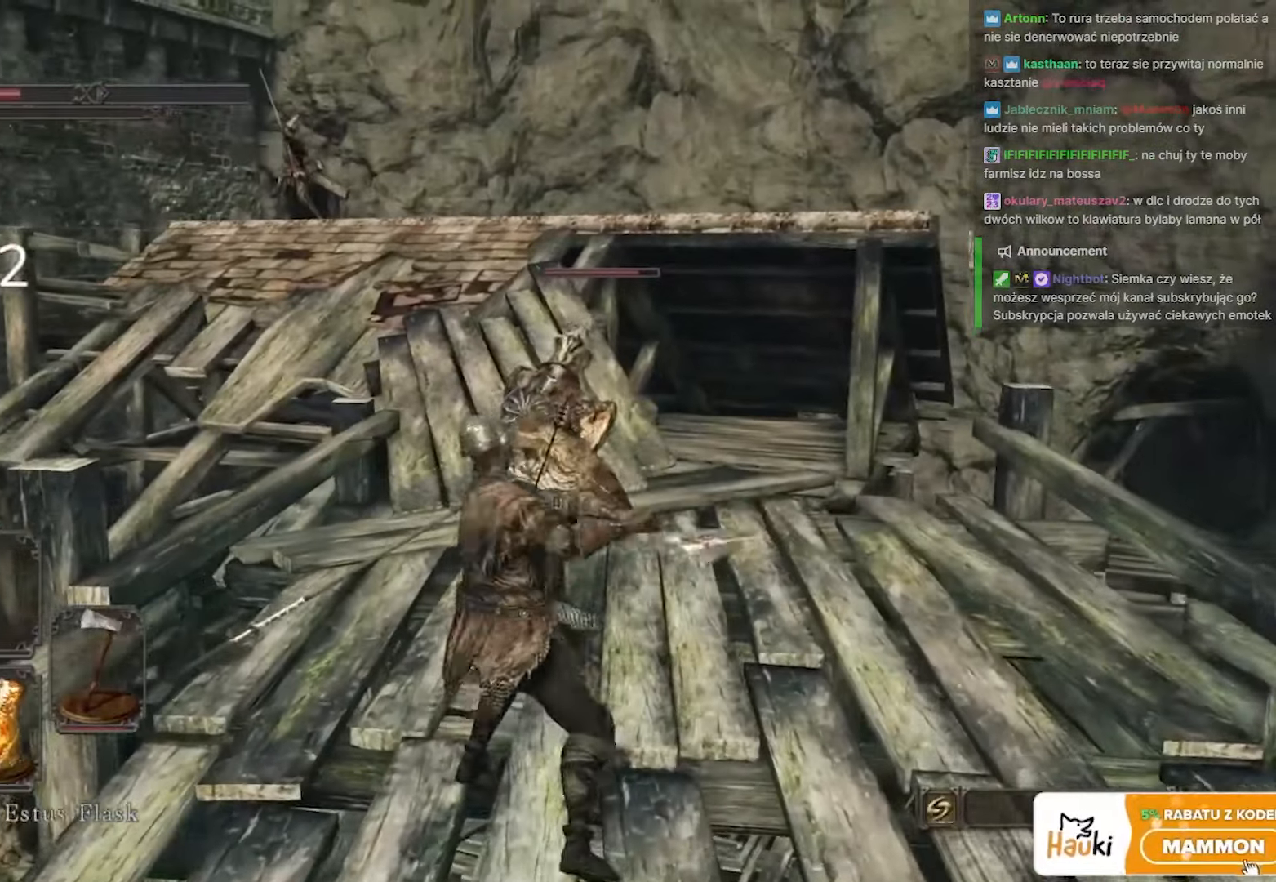
{"keys": ["w"], "mouse": [], "events": [[100, "mouse_left", "up"], [167, "mouse_left", "down"], [317, "mouse_left", "up"], [417, "mouse_left", "down"], [500, "mouse_left", "up"]]}
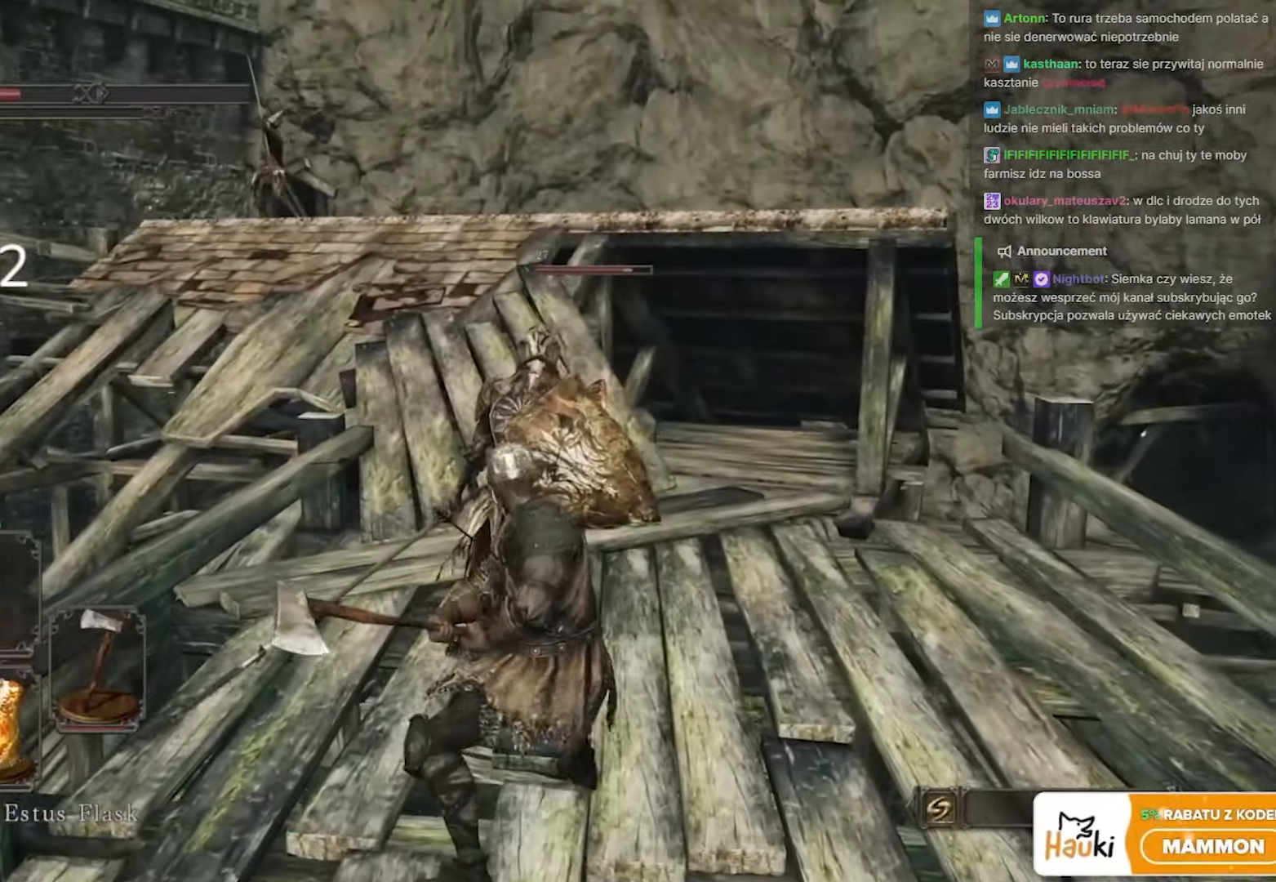
{"keys": ["s", "space"], "mouse": [], "events": [[283, "w", "up"], [433, "s", "down"], [483, "space", "down"]]}
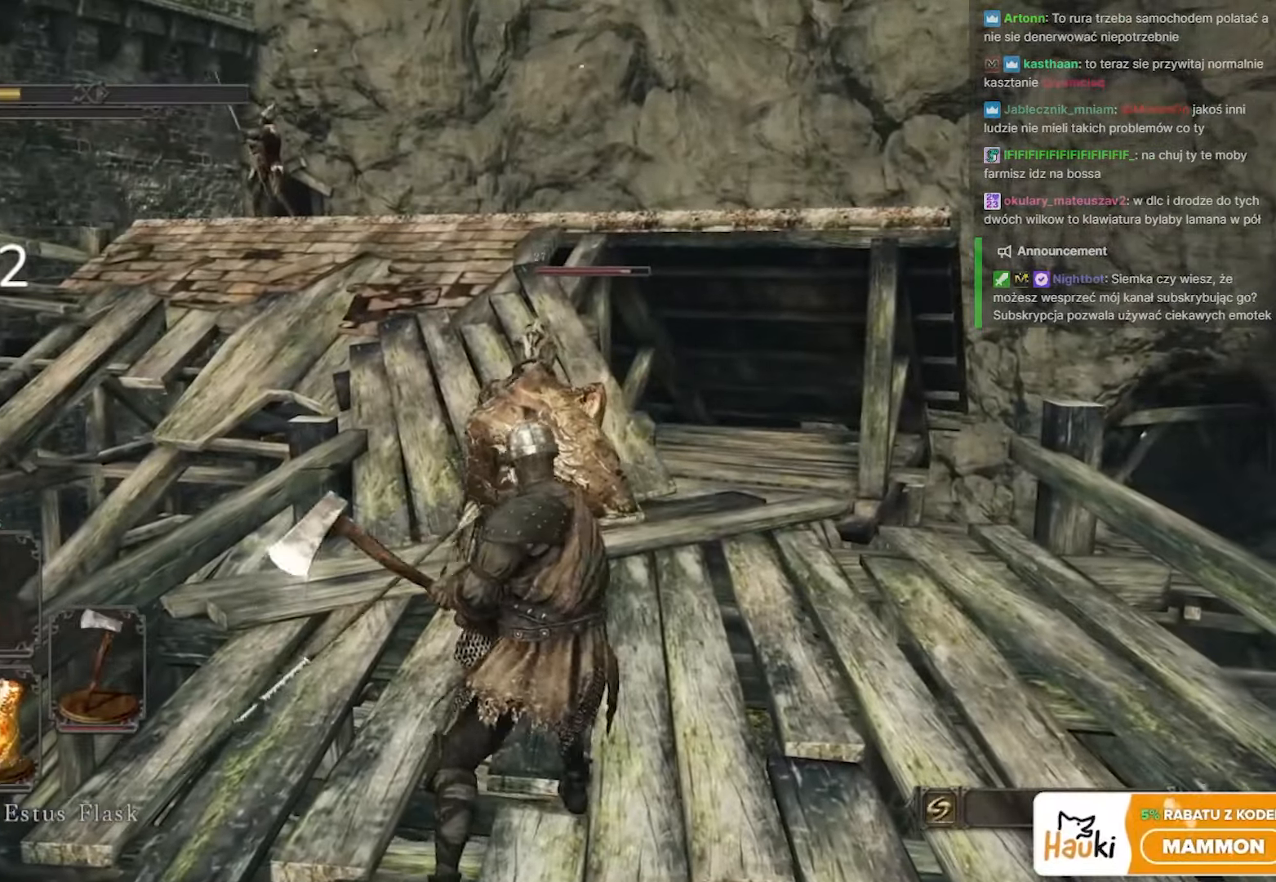
{"keys": ["s"], "mouse": [], "events": [[150, "space", "up"], [233, "space", "down"], [317, "space", "up"]]}
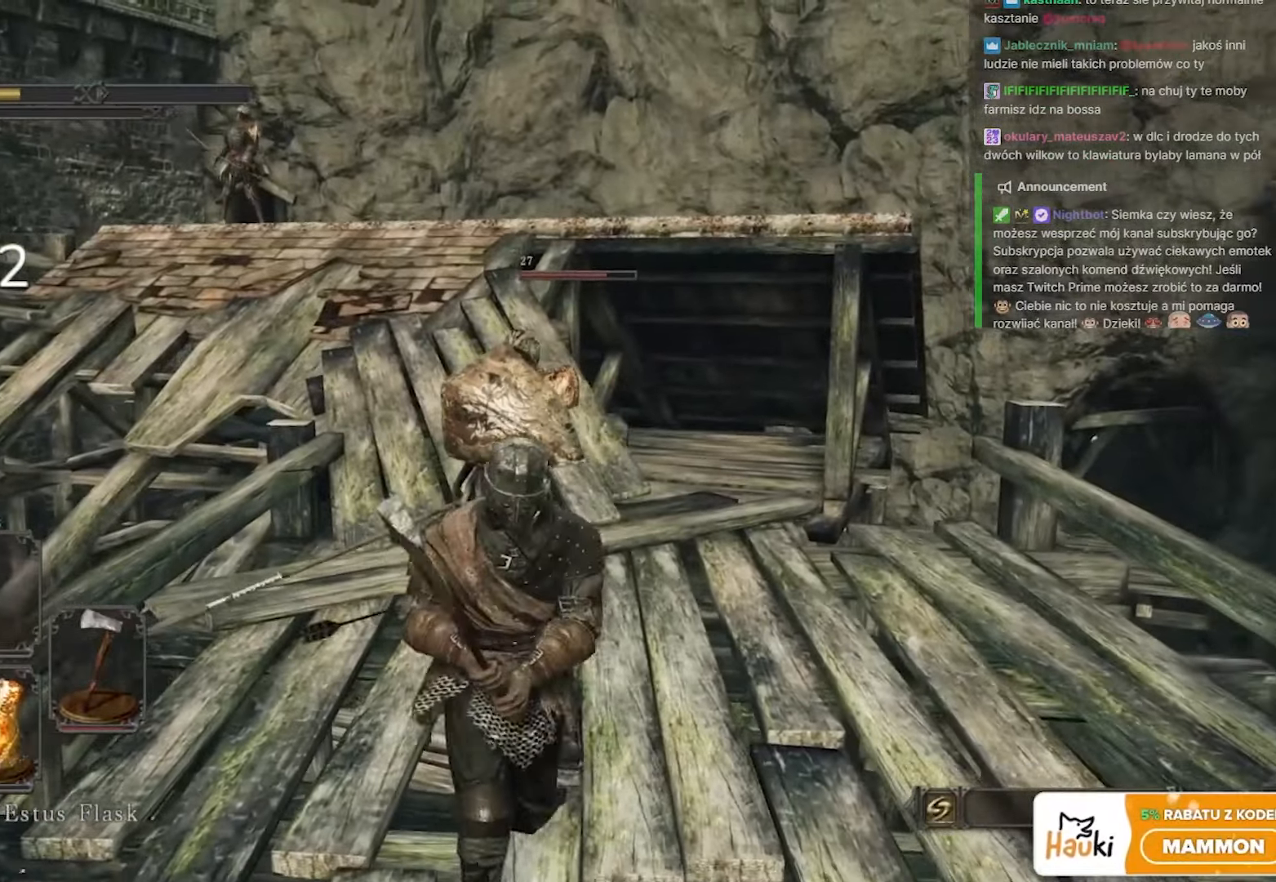
{"keys": ["s"], "mouse": [], "events": [[33, "a", "down"], [483, "a", "up"]]}
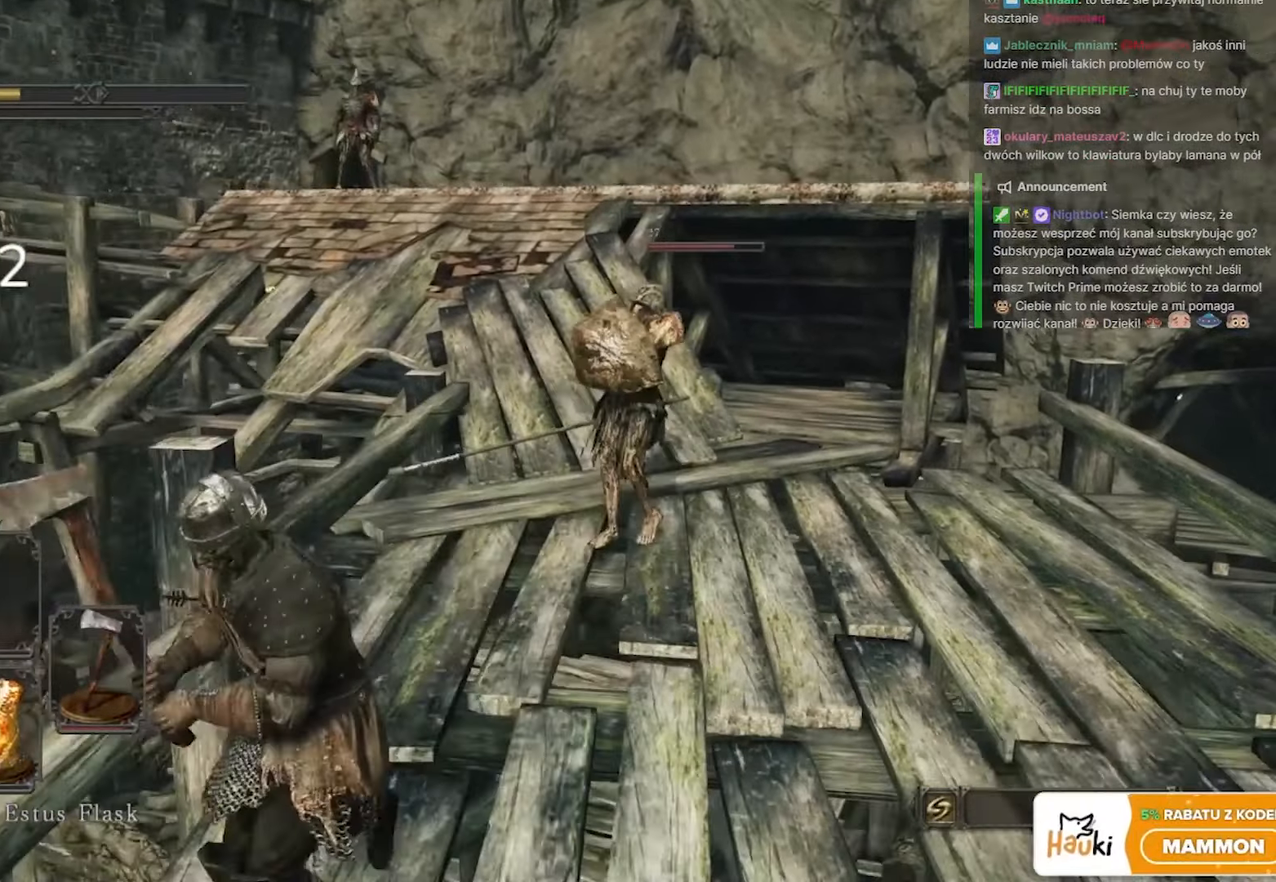
{"keys": [], "mouse": [], "events": [[150, "d", "down"], [300, "d", "up"], [367, "s", "up"]]}
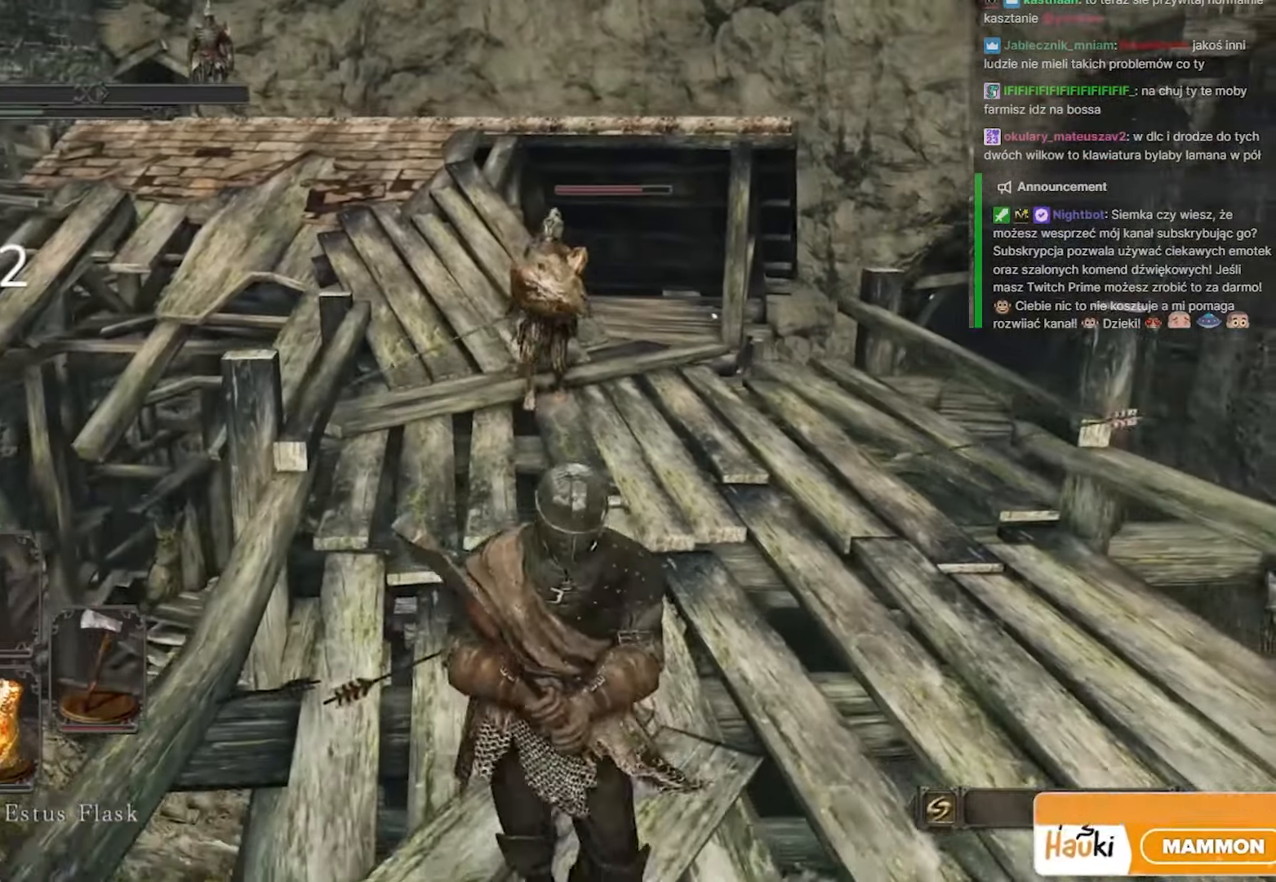
{"keys": [], "mouse": [], "events": [[67, "w", "down"], [183, "w", "up"]]}
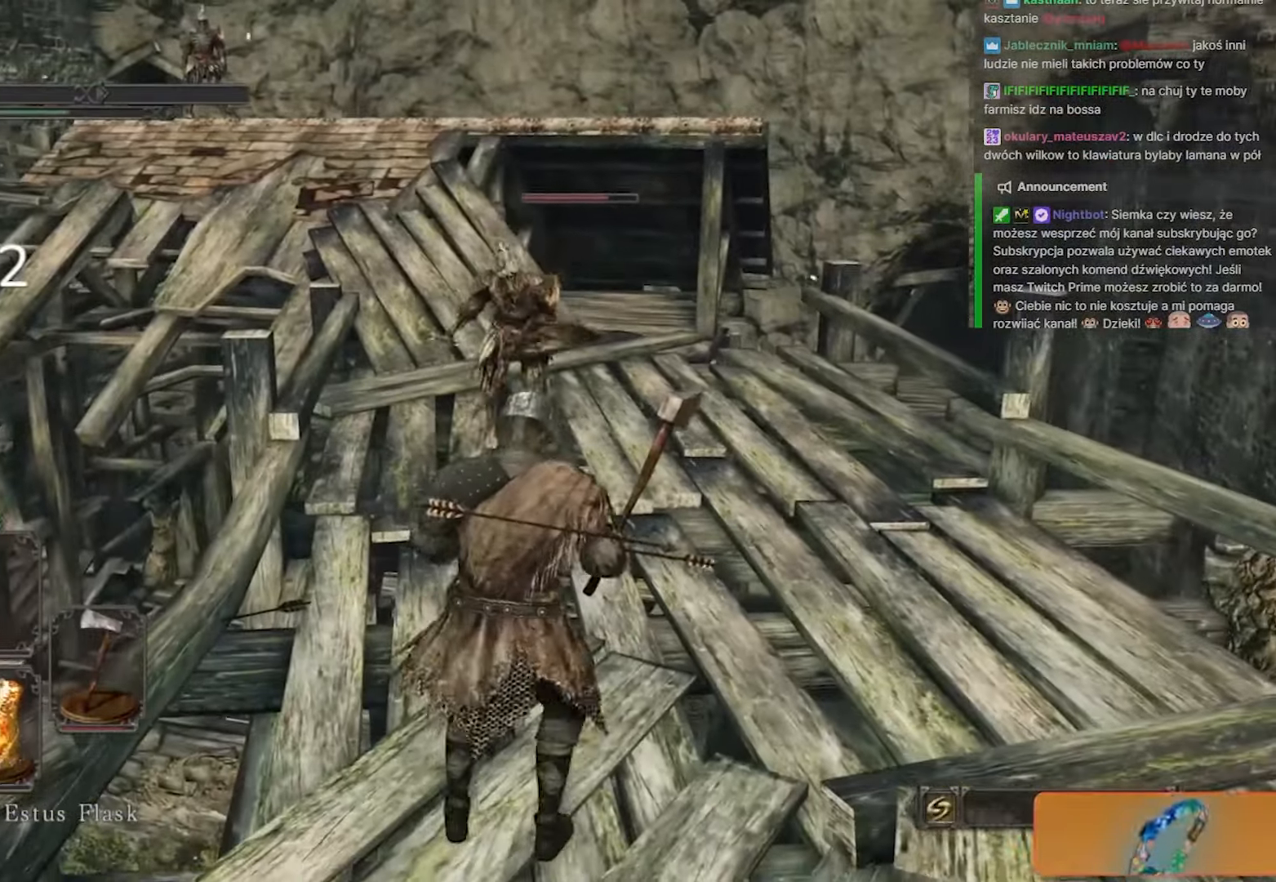
{"keys": ["a", "s"], "mouse": [], "events": [[133, "a", "down"], [133, "s", "down"]]}
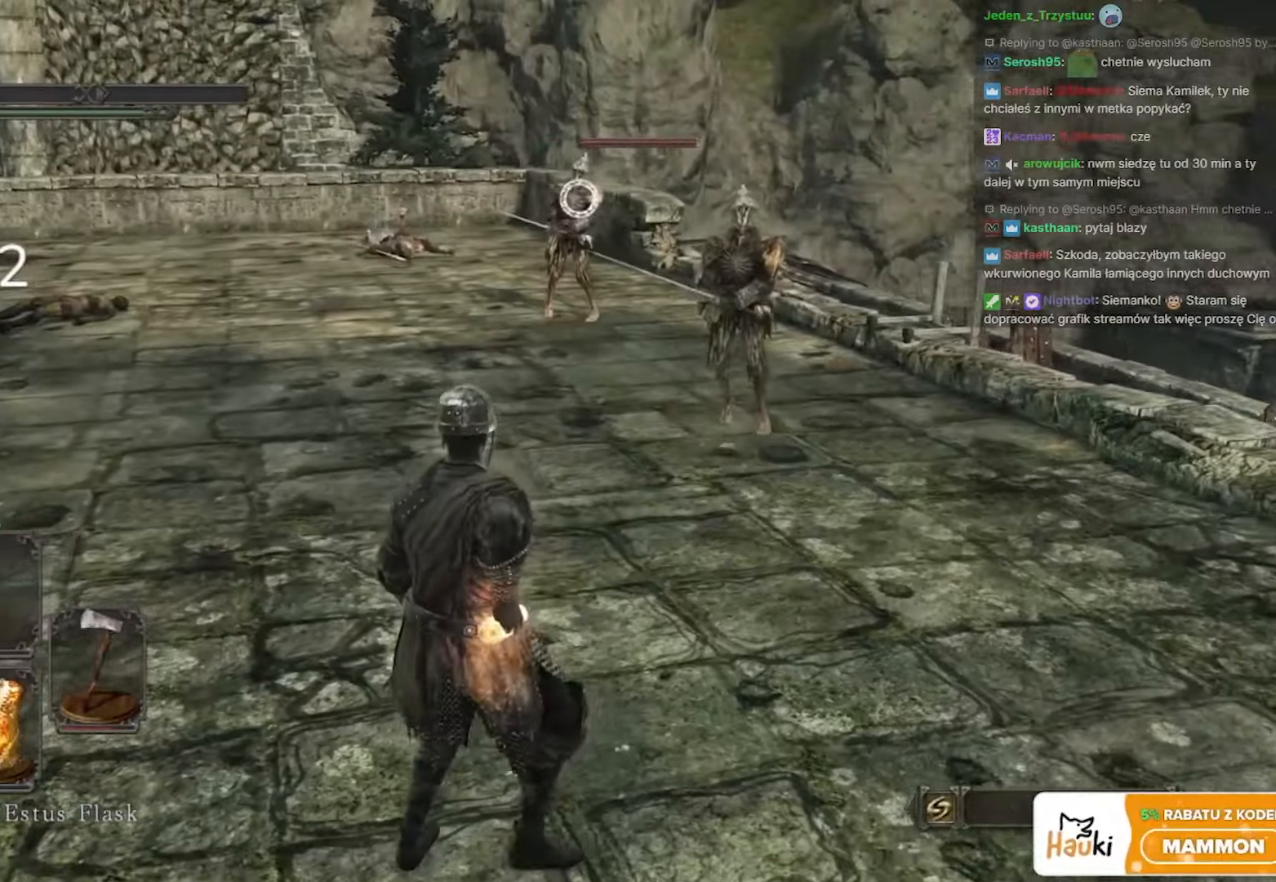
{"keys": ["a"], "mouse": [], "events": [[500, "s", "up"]]}
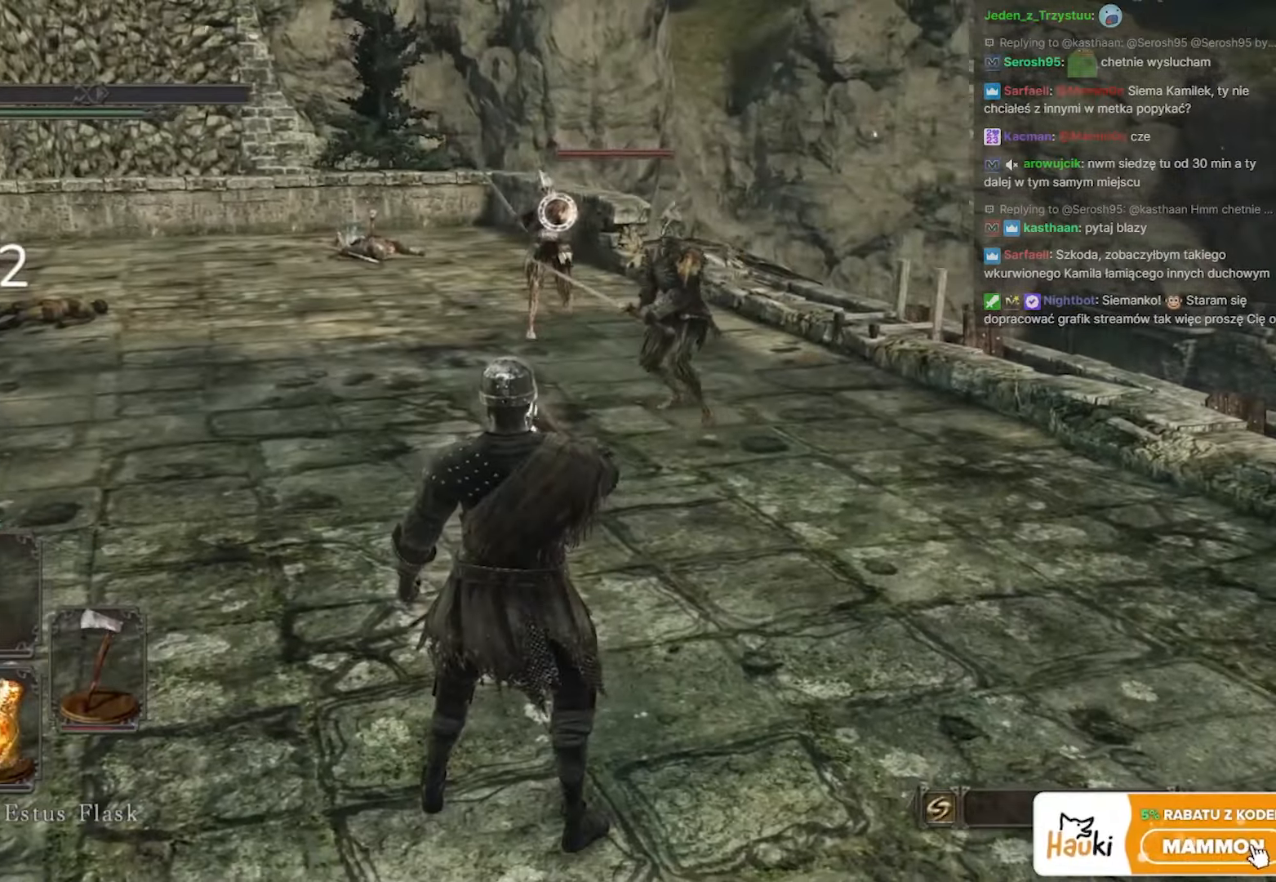
{"keys": ["a"], "mouse": [], "events": [[283, "space", "down"], [417, "space", "up"]]}
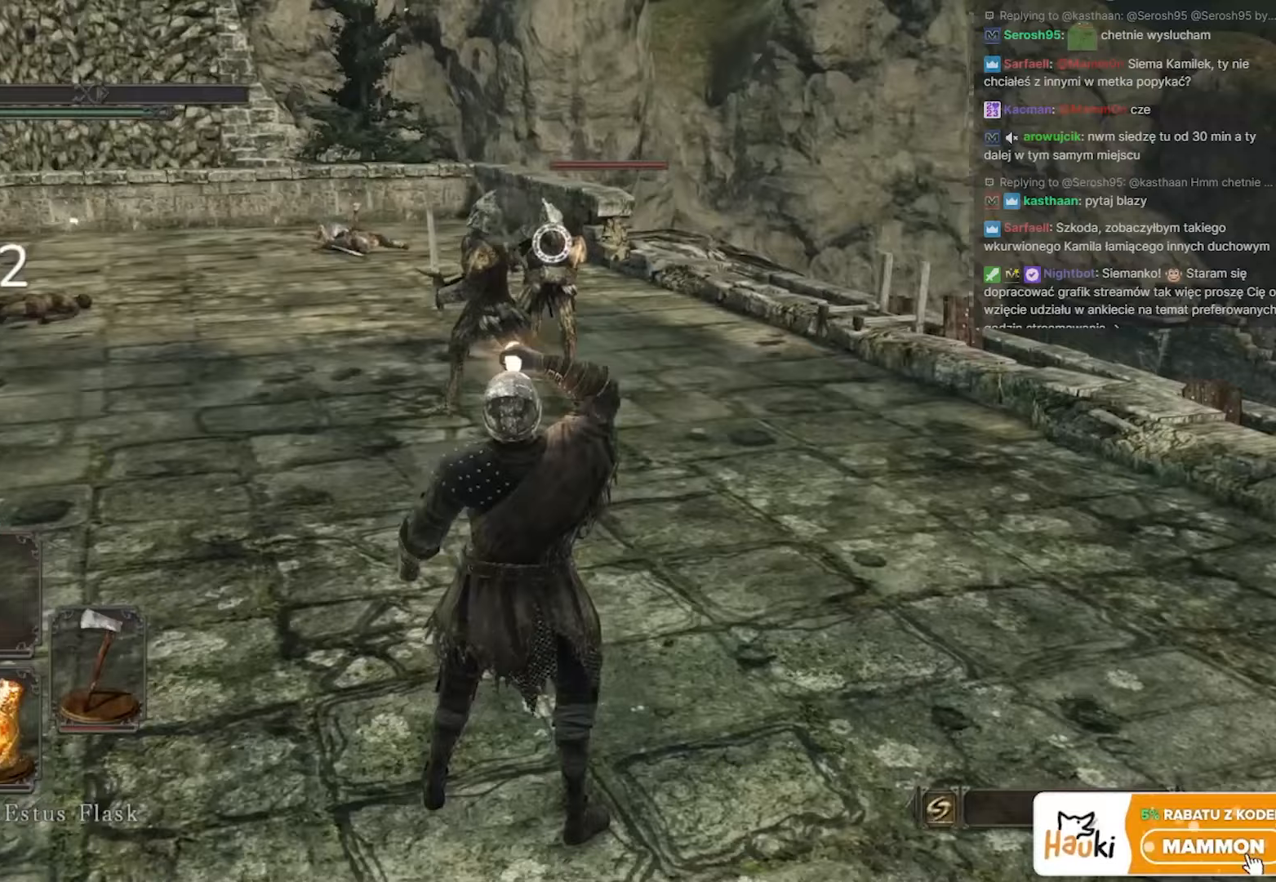
{"keys": ["a", "s", "space"], "mouse": [], "events": [[17, "space", "down"], [150, "space", "up"], [200, "s", "down"], [250, "space", "down"], [333, "space", "up"], [500, "space", "down"]]}
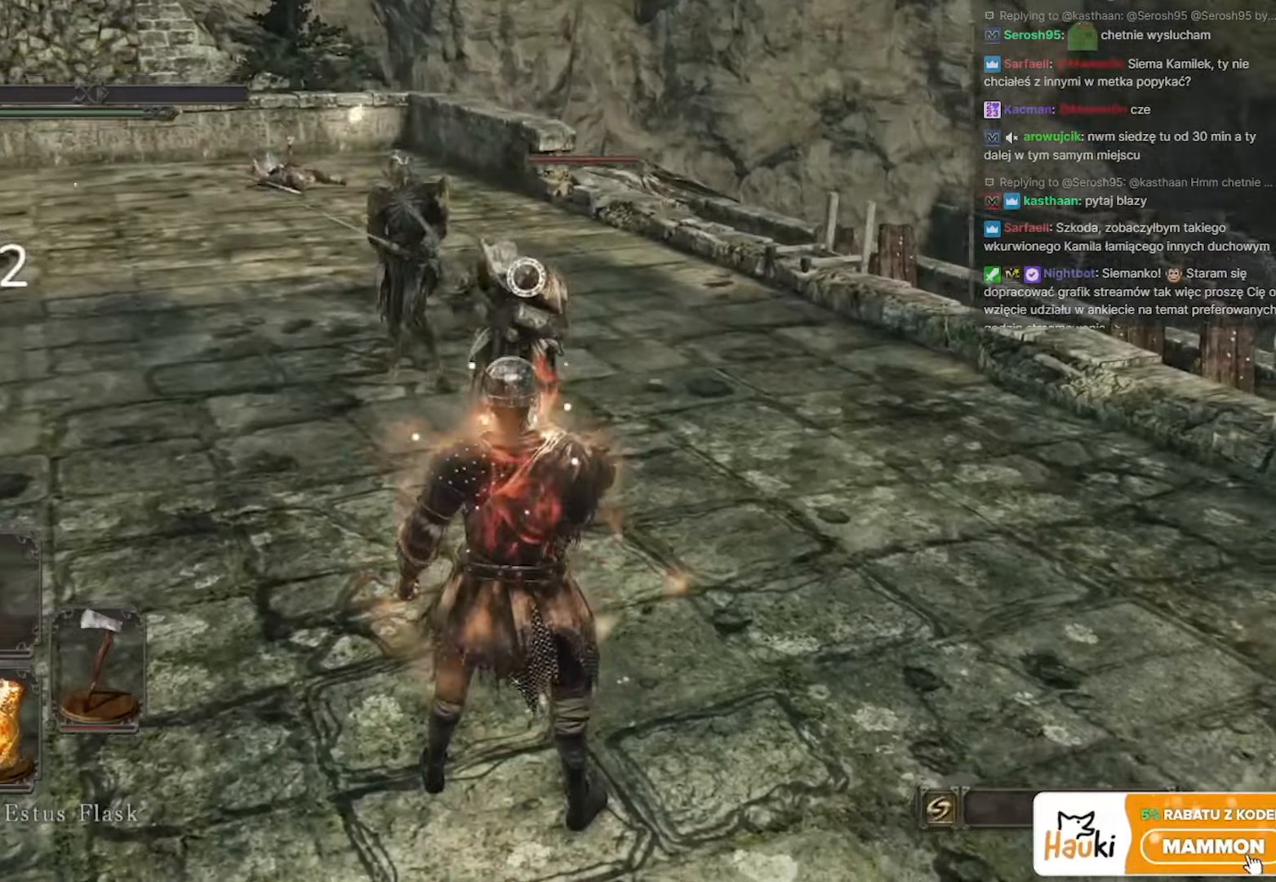
{"keys": ["a", "s", "space"], "mouse": [], "events": [[83, "space", "up"], [167, "space", "down"], [267, "space", "up"], [367, "space", "down"], [400, "space", "up"], [500, "space", "down"]]}
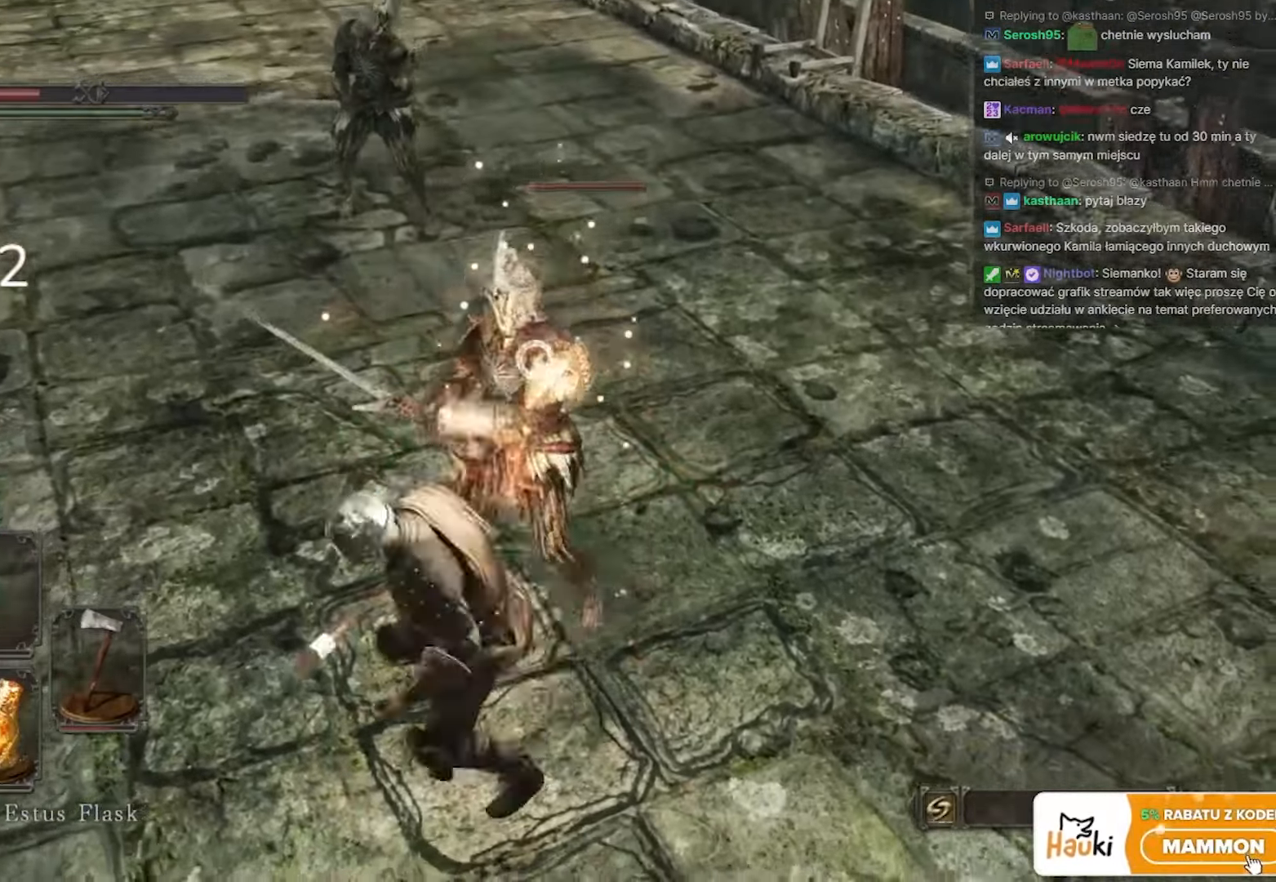
{"keys": ["a", "s"], "mouse": [], "events": [[100, "space", "up"], [200, "space", "down"], [233, "space", "up"]]}
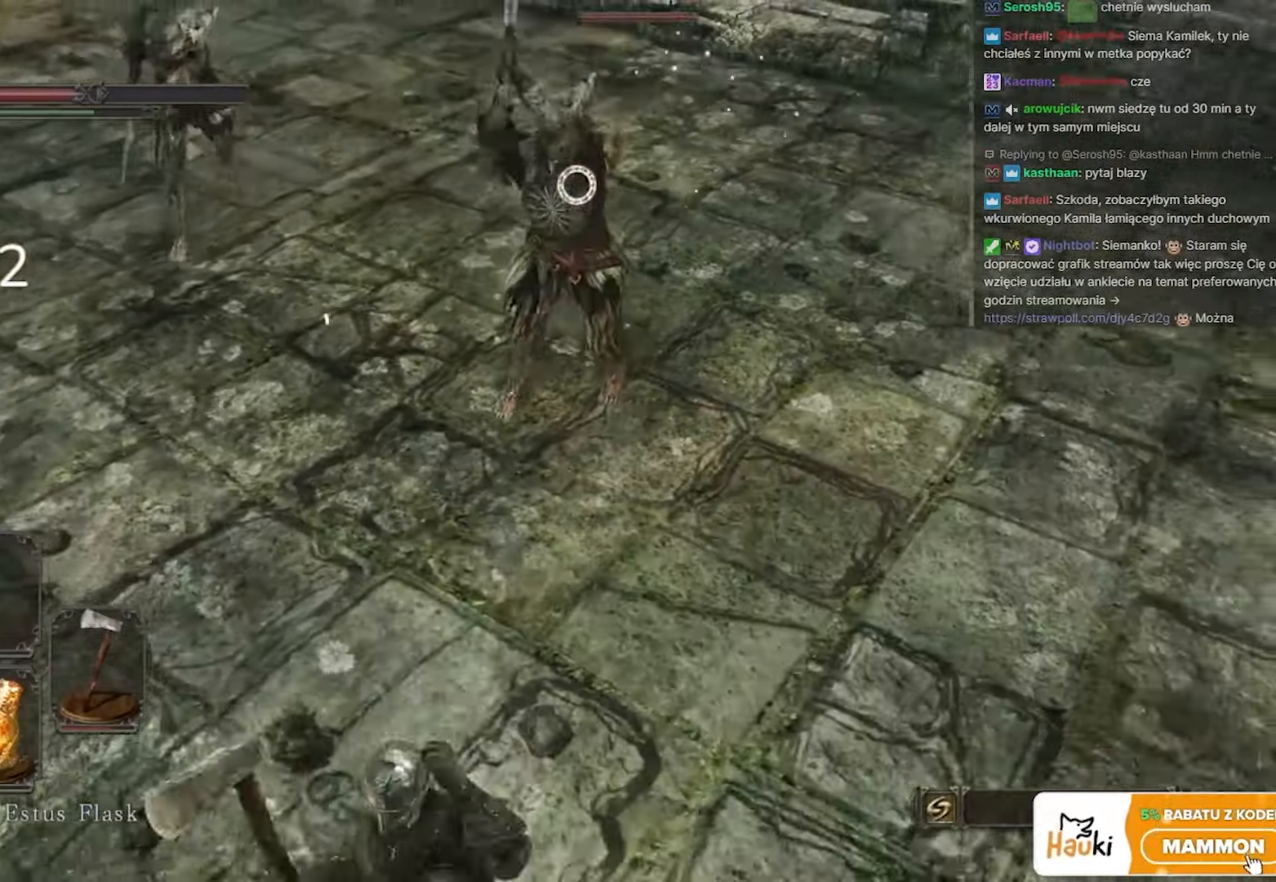
{"keys": ["a"], "mouse": [], "events": [[150, "s", "up"], [250, "a", "up"], [250, "w", "down"], [400, "a", "down"], [433, "w", "up"]]}